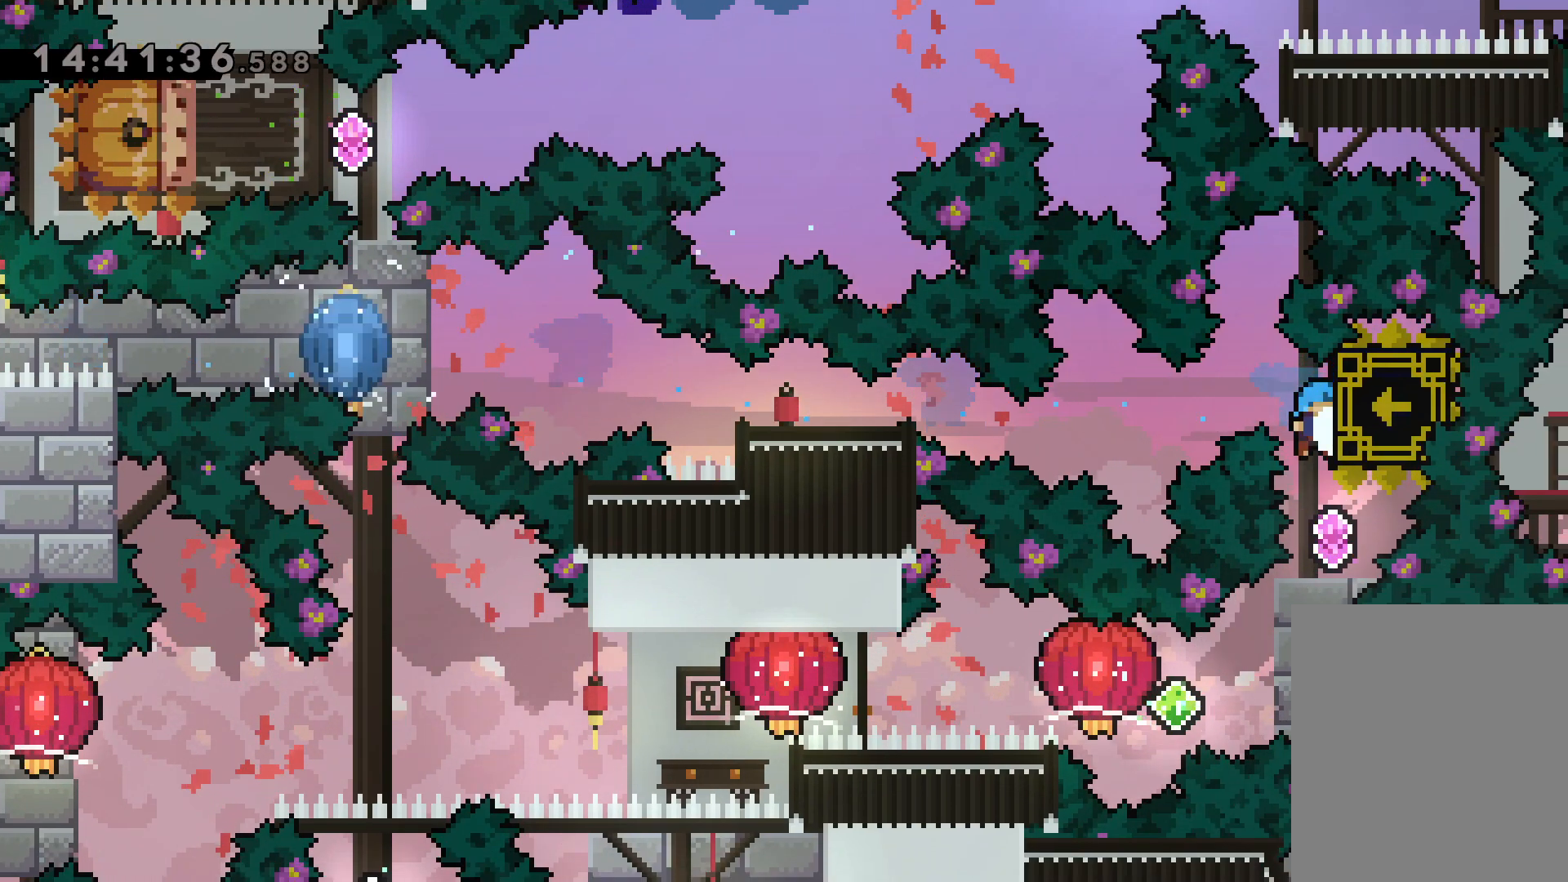
Gameplay with keyboard; each line is a JSON object with the keys held at the frame after it. "events" lists presses ("down") and releases ("up") of "dash", "down", "grab", "jump", "left", "right" and "up" between this image and that frame as [ms after this image, input, new state], when the widget could be followed in between. No other keys are recorded. Mouse input is not recorded. Key names are as the overlay labels them; some are game actions (e.g. jump) rather than physical keys.
{"keys": ["dash", "right"], "events": [[367, "right", "down"], [384, "dash", "down"]]}
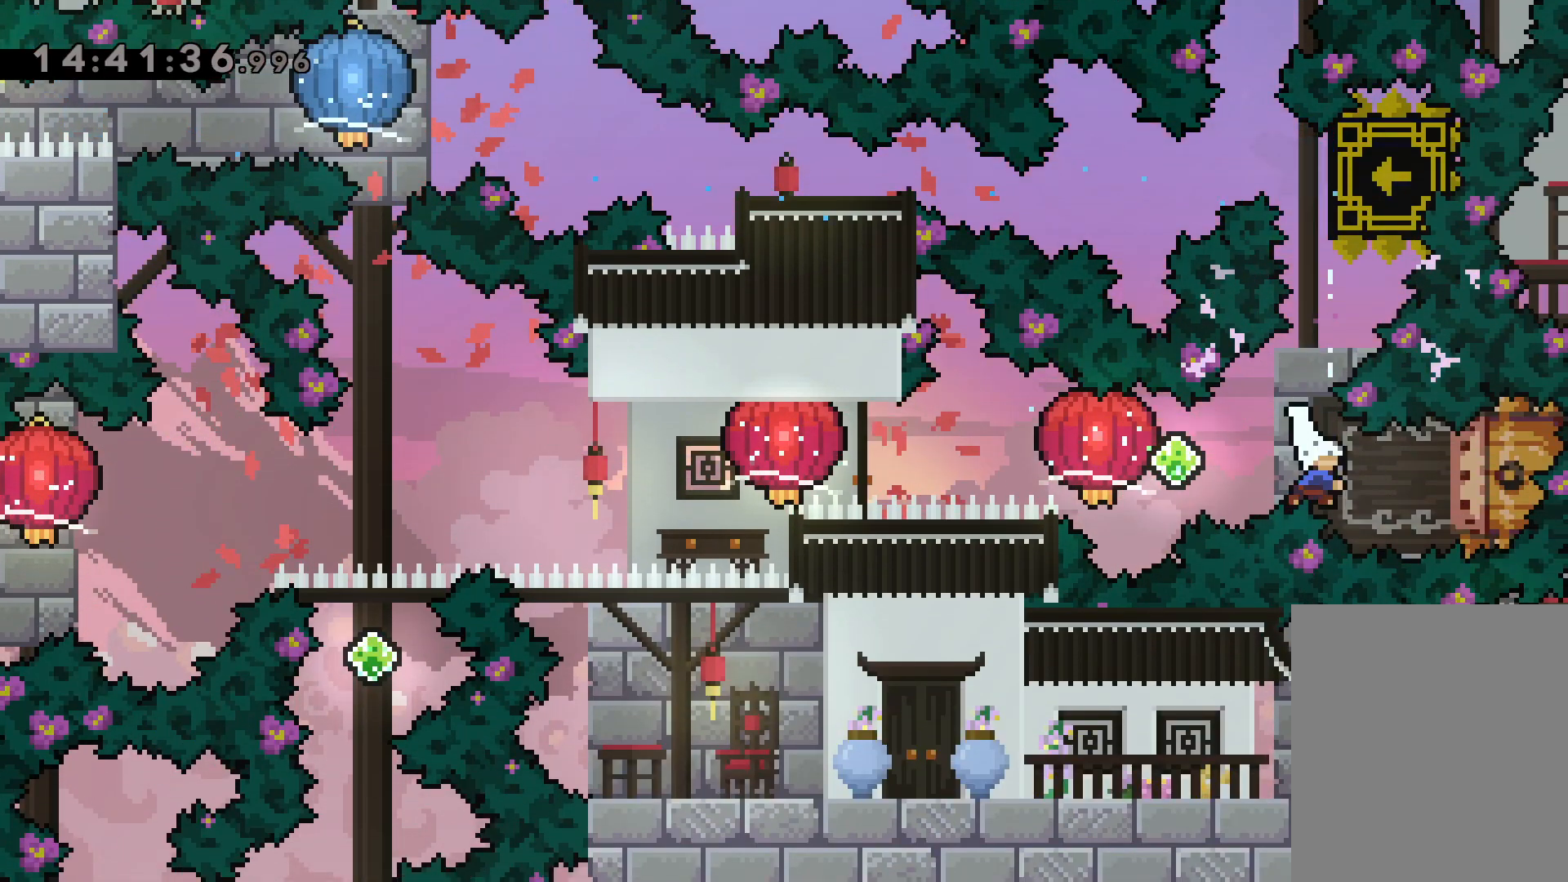
{"keys": ["dash", "left"], "events": [[34, "dash", "up"], [34, "left", "down"], [67, "jump", "down"], [84, "right", "up"], [100, "dash", "down"], [150, "jump", "up"], [167, "grab", "down"], [267, "dash", "up"], [450, "dash", "down"], [450, "grab", "up"]]}
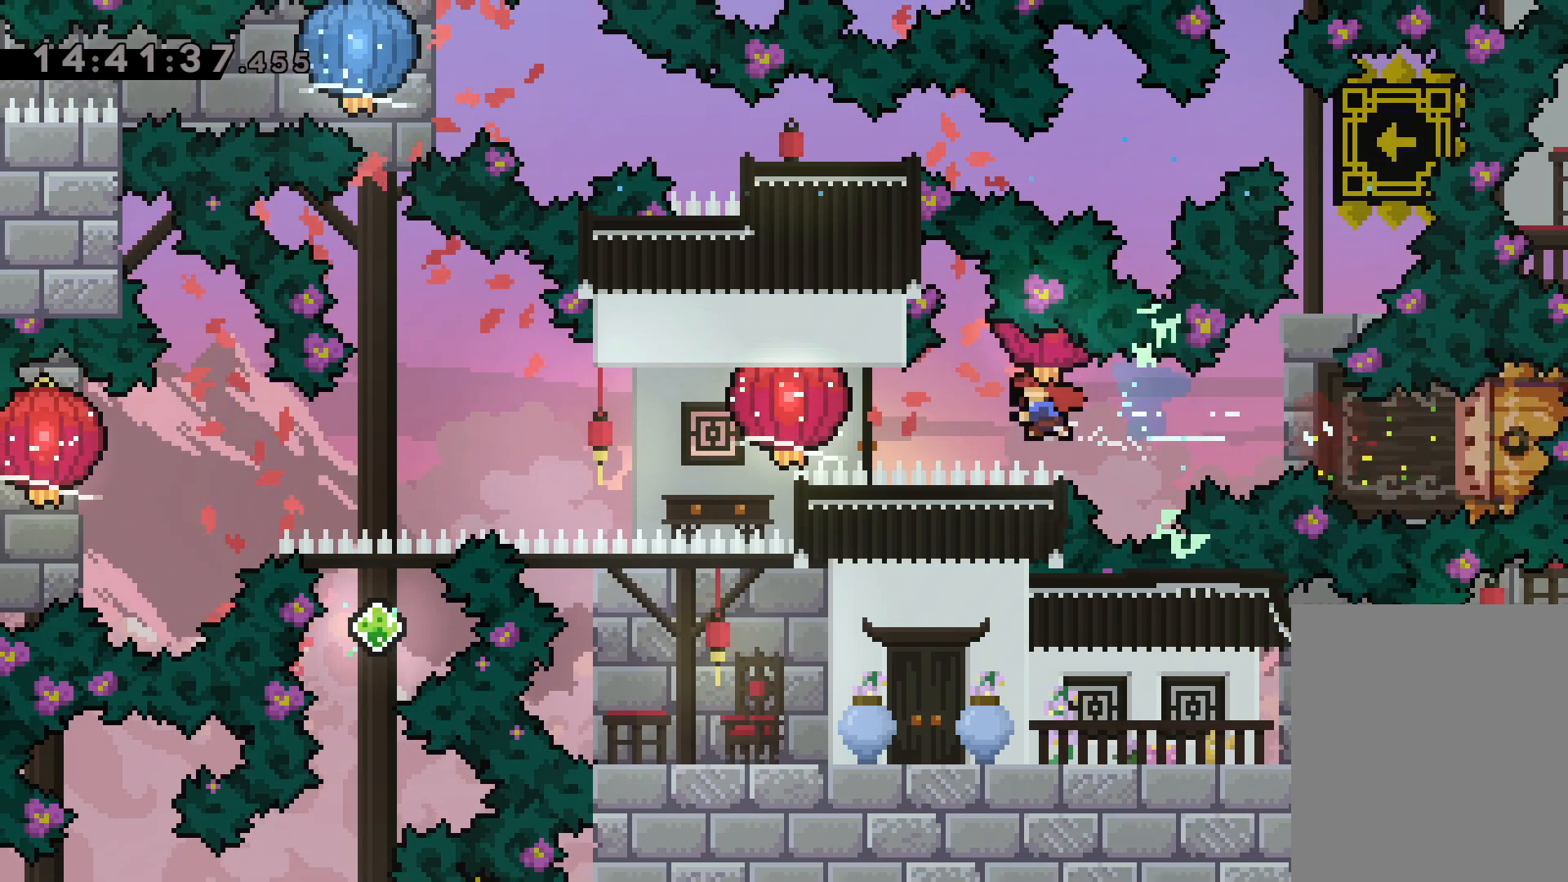
{"keys": ["down", "grab", "left"], "events": [[17, "grab", "down"], [84, "dash", "up"], [267, "down", "down"], [350, "grab", "up"], [467, "grab", "down"]]}
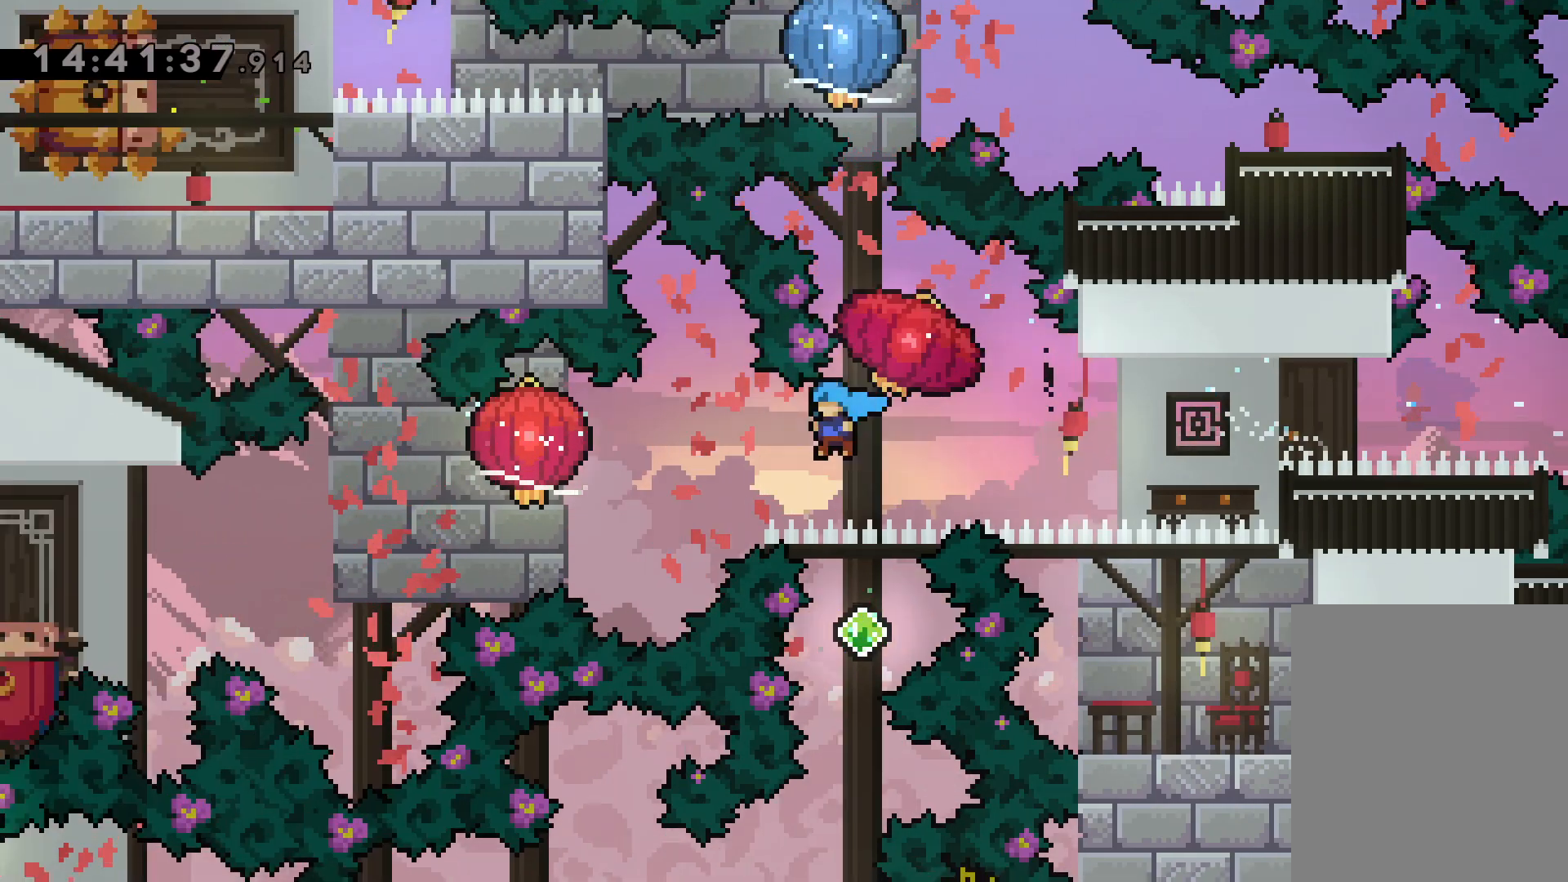
{"keys": ["down", "left"], "events": [[500, "grab", "up"]]}
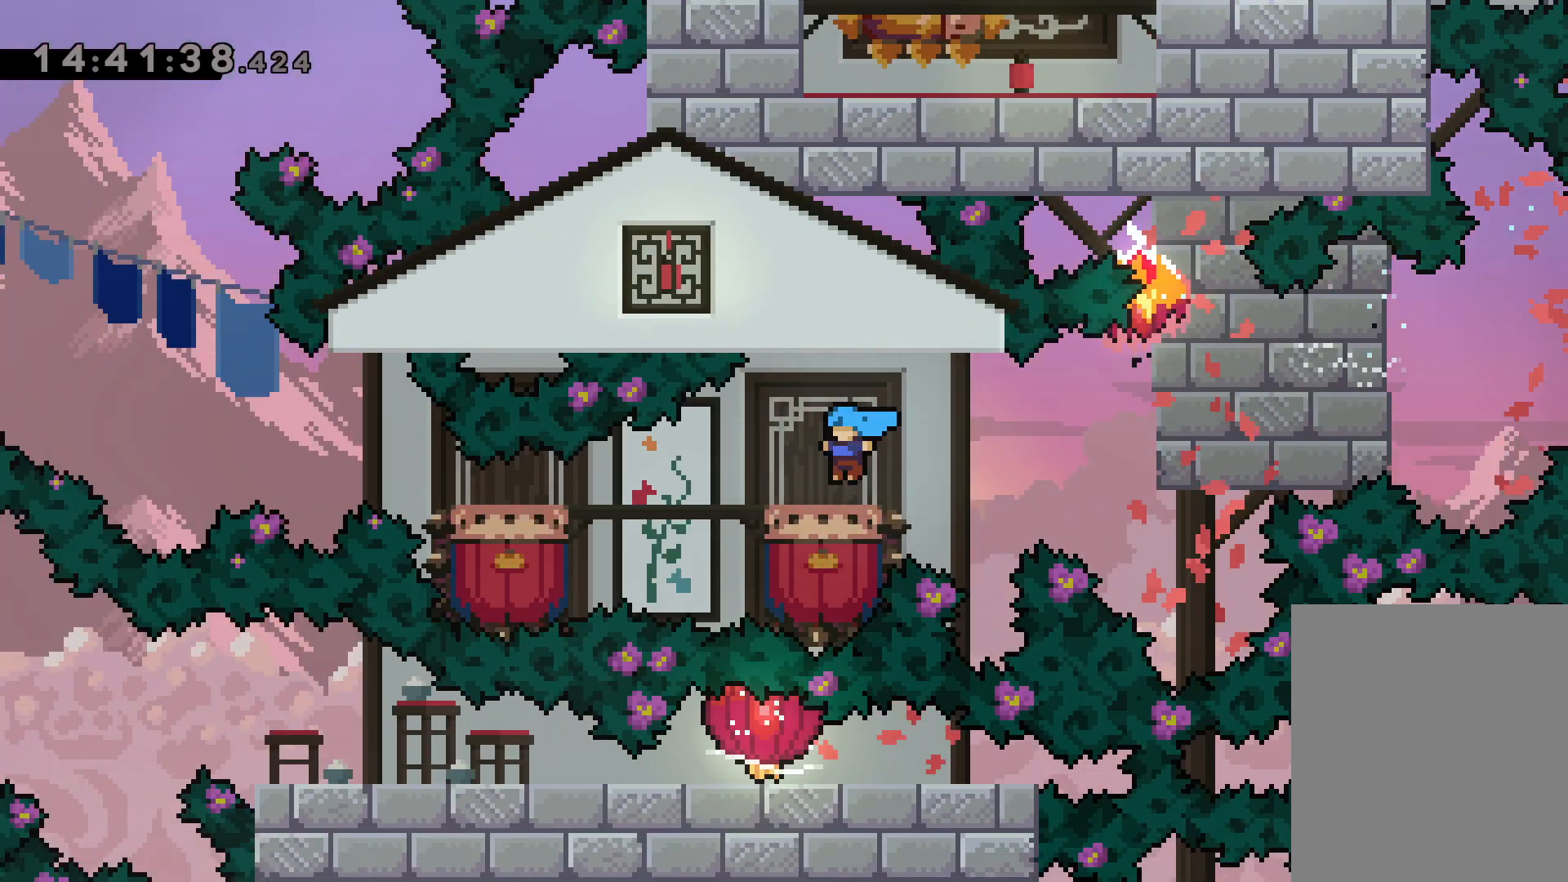
{"keys": ["jump", "left"], "events": [[100, "down", "up"], [167, "jump", "down"]]}
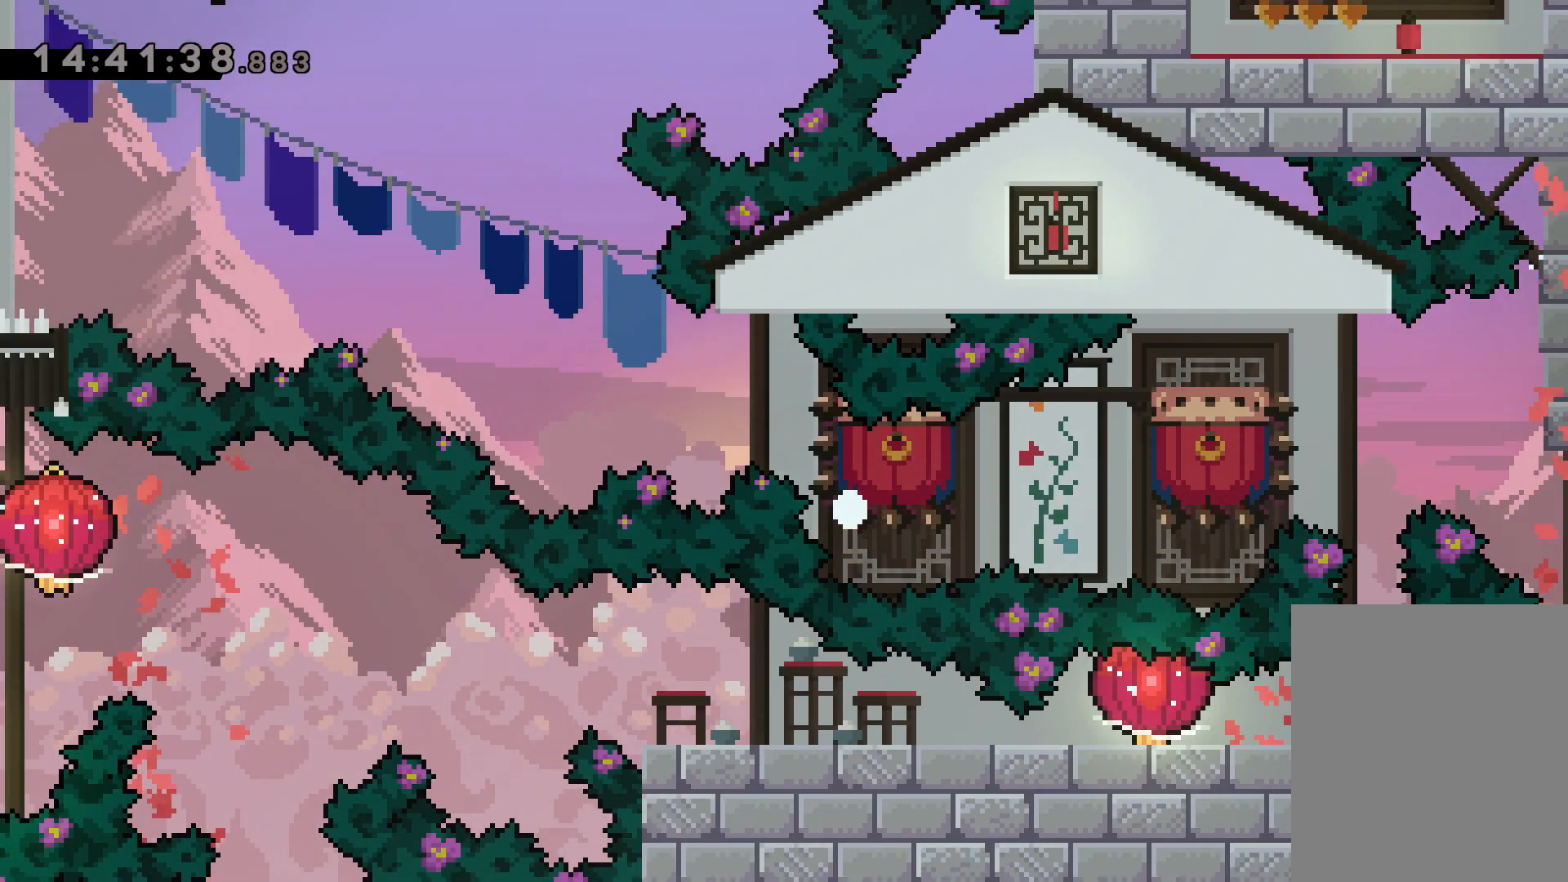
{"keys": [], "events": [[50, "left", "up"], [117, "jump", "up"]]}
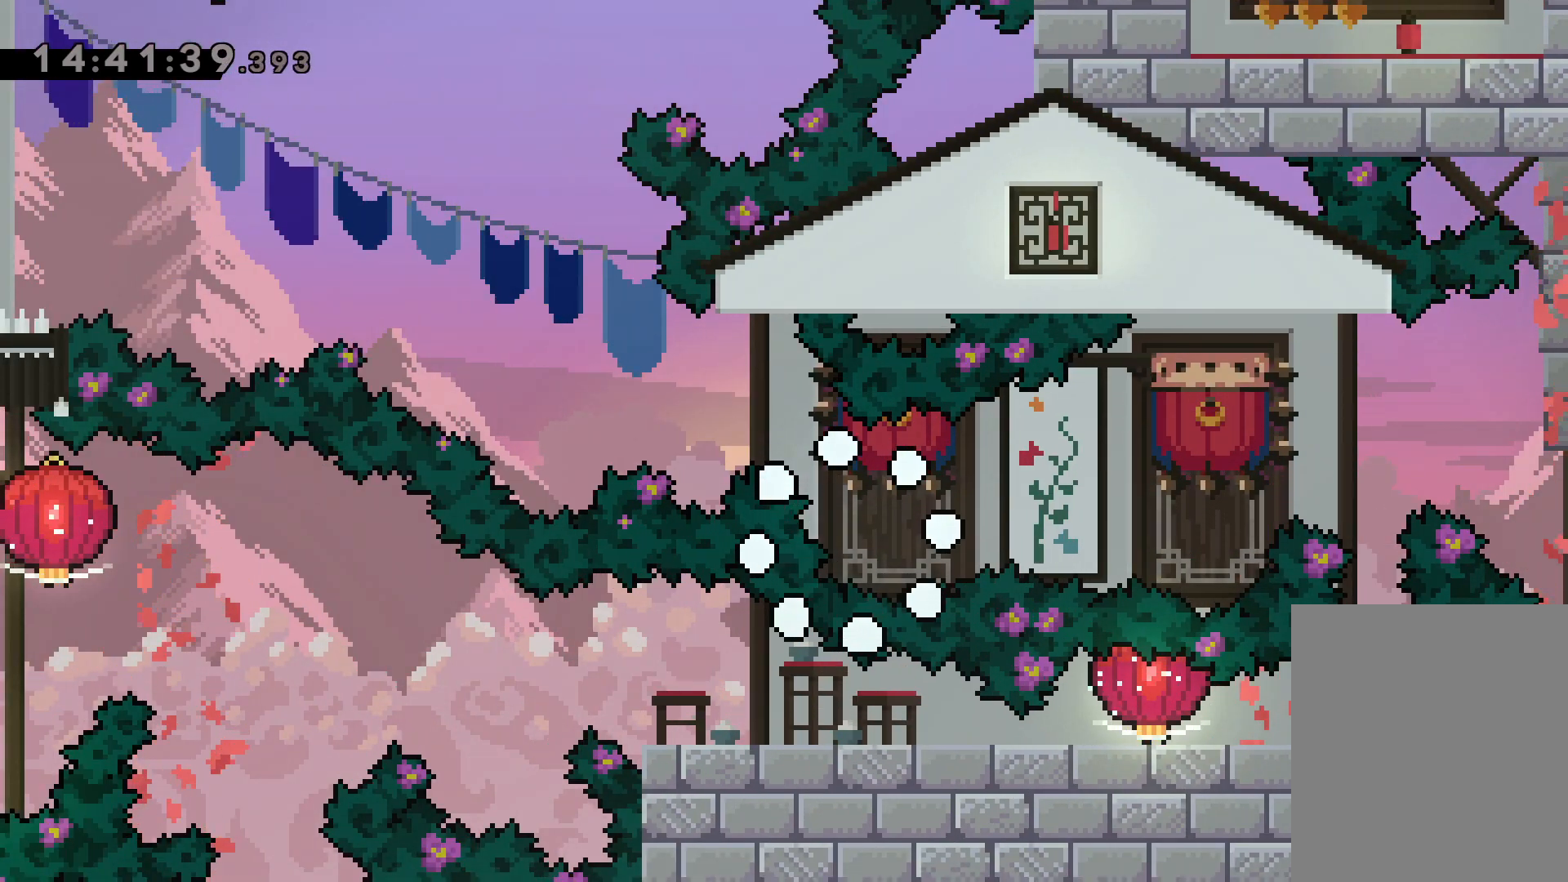
{"keys": [], "events": []}
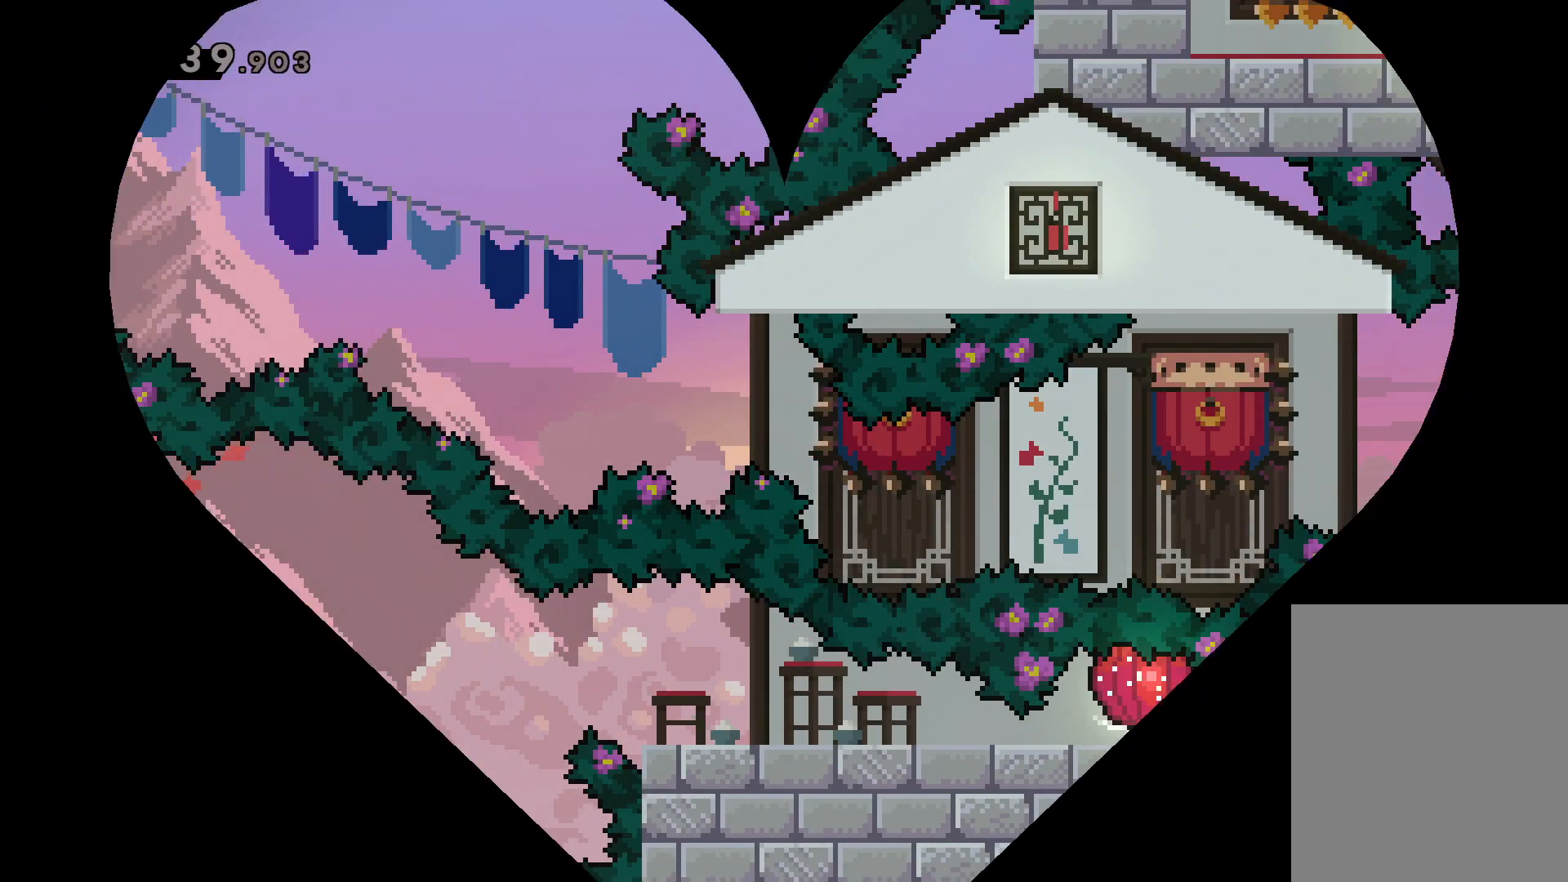
{"keys": [], "events": []}
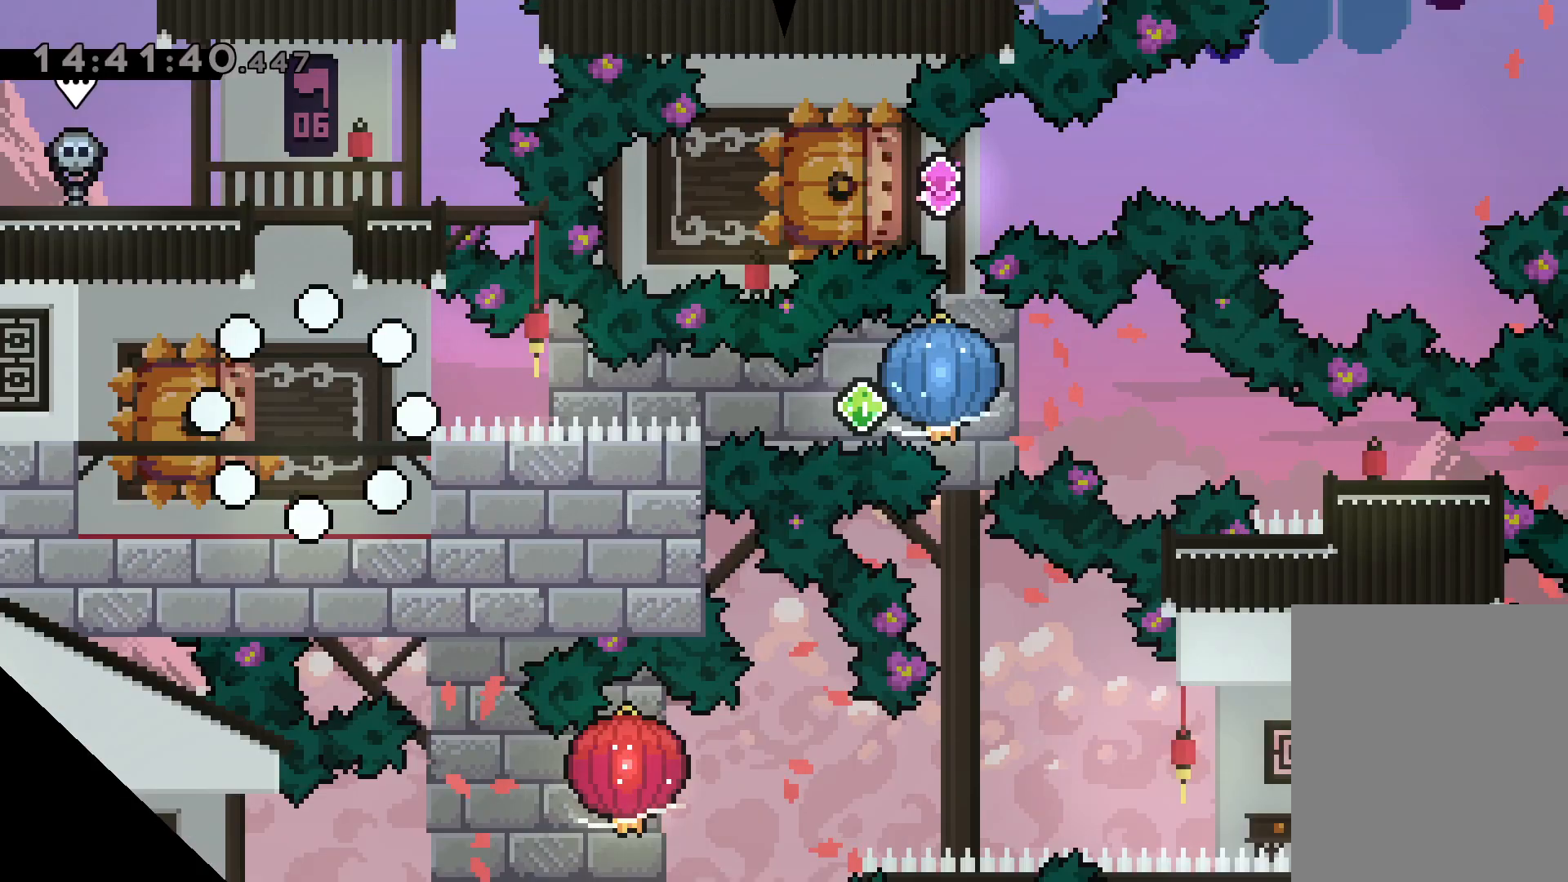
{"keys": ["dash", "down", "left"], "events": [[417, "down", "down"], [450, "dash", "down"], [450, "left", "down"]]}
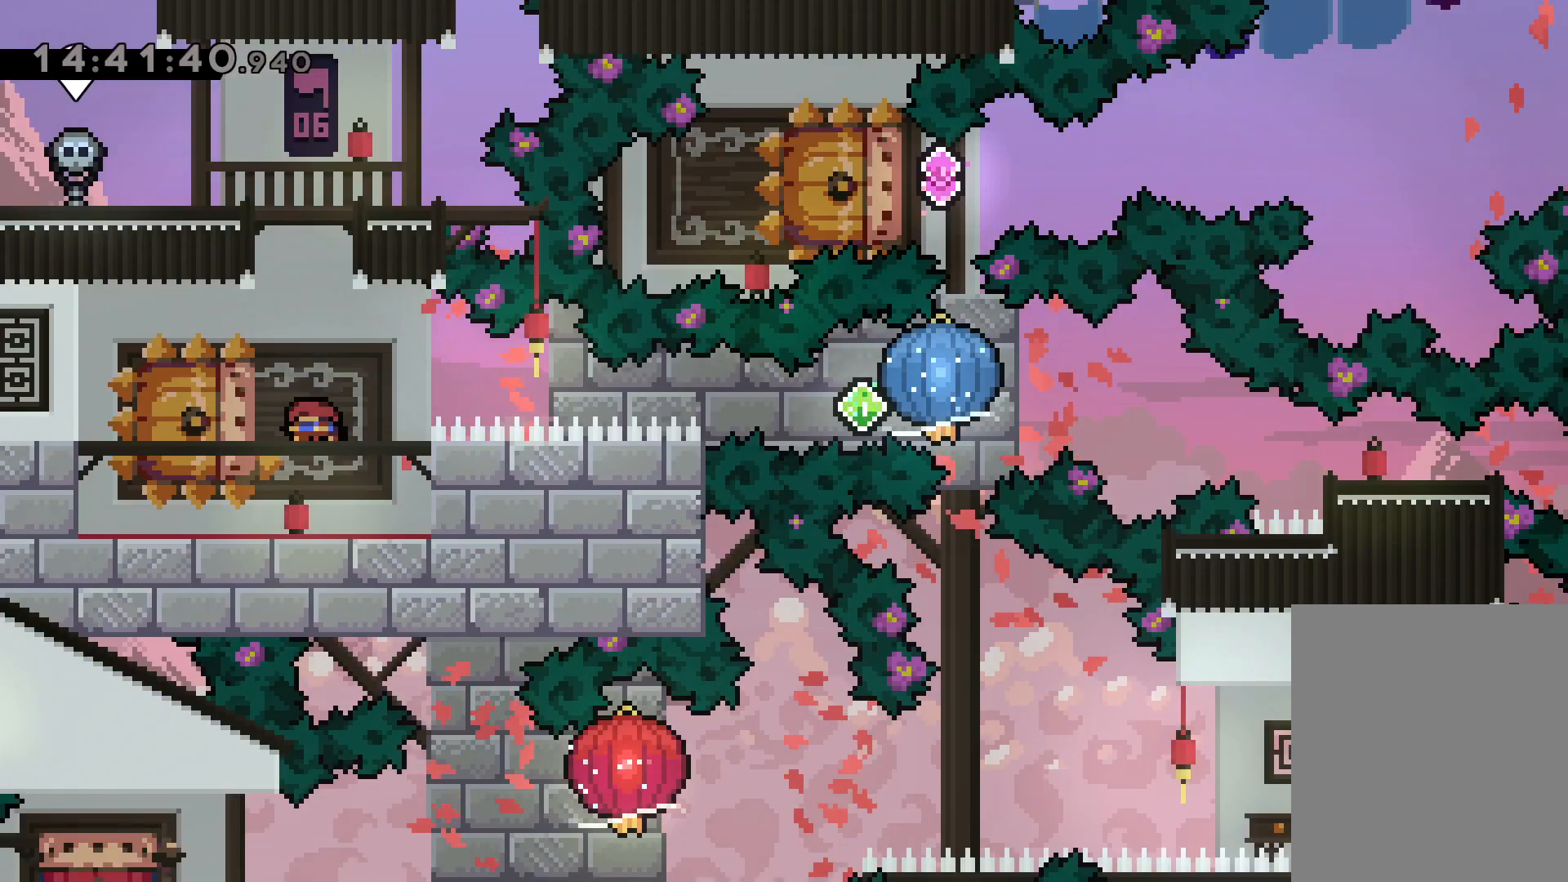
{"keys": ["grab", "right"], "events": [[117, "right", "down"], [134, "dash", "up"], [134, "jump", "down"], [167, "dash", "down"], [200, "down", "up"], [200, "jump", "up"], [200, "left", "up"], [217, "grab", "down"], [284, "dash", "up"]]}
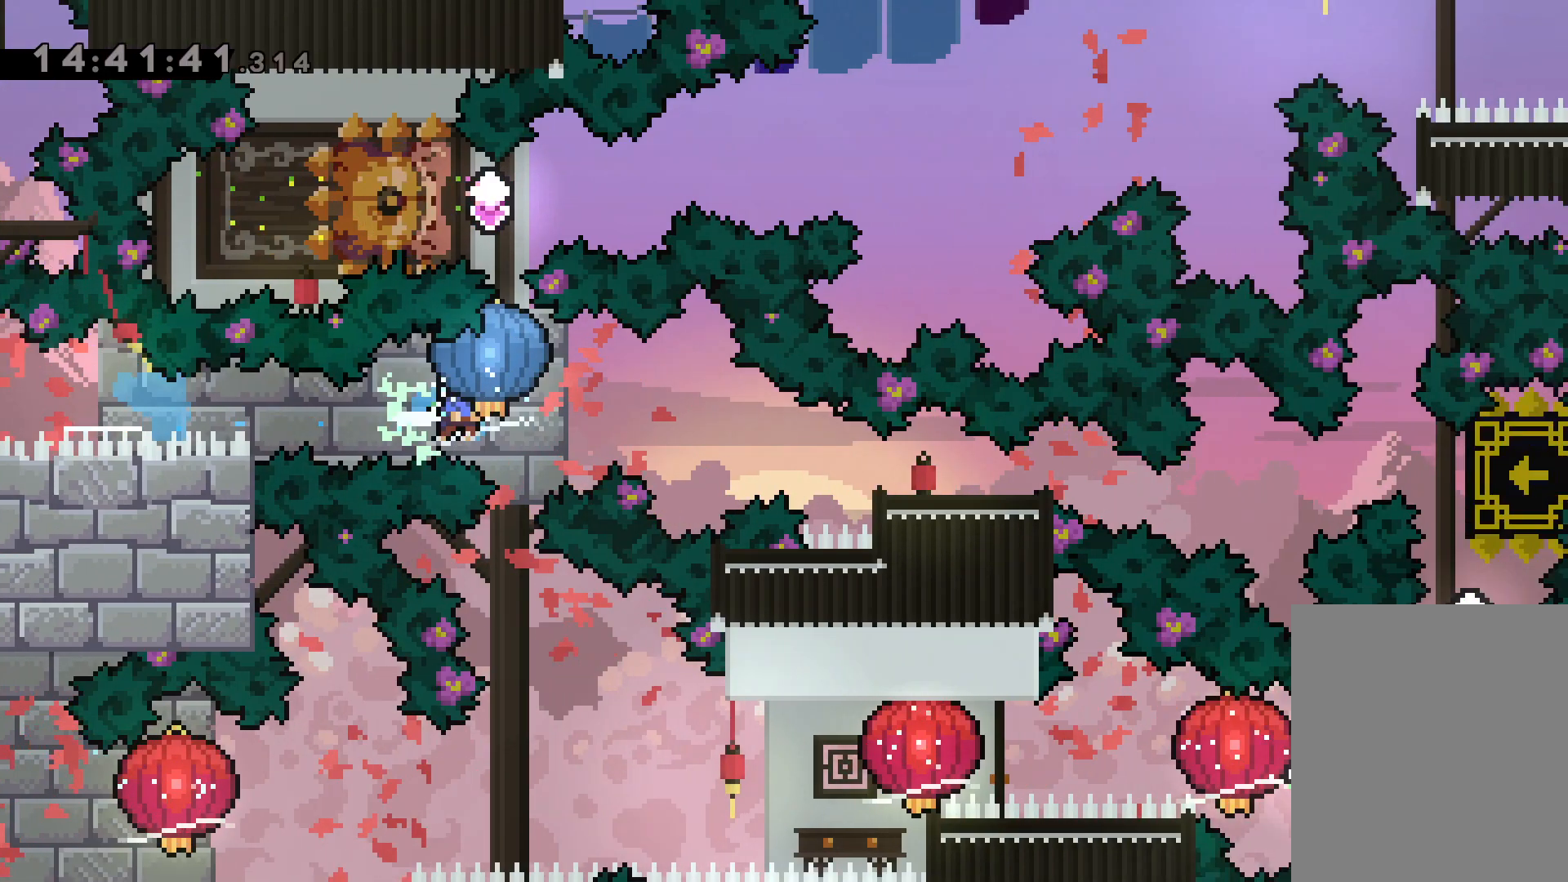
{"keys": ["right"], "events": [[100, "down", "down"], [100, "grab", "up"], [117, "dash", "down"], [350, "dash", "up"], [400, "down", "up"]]}
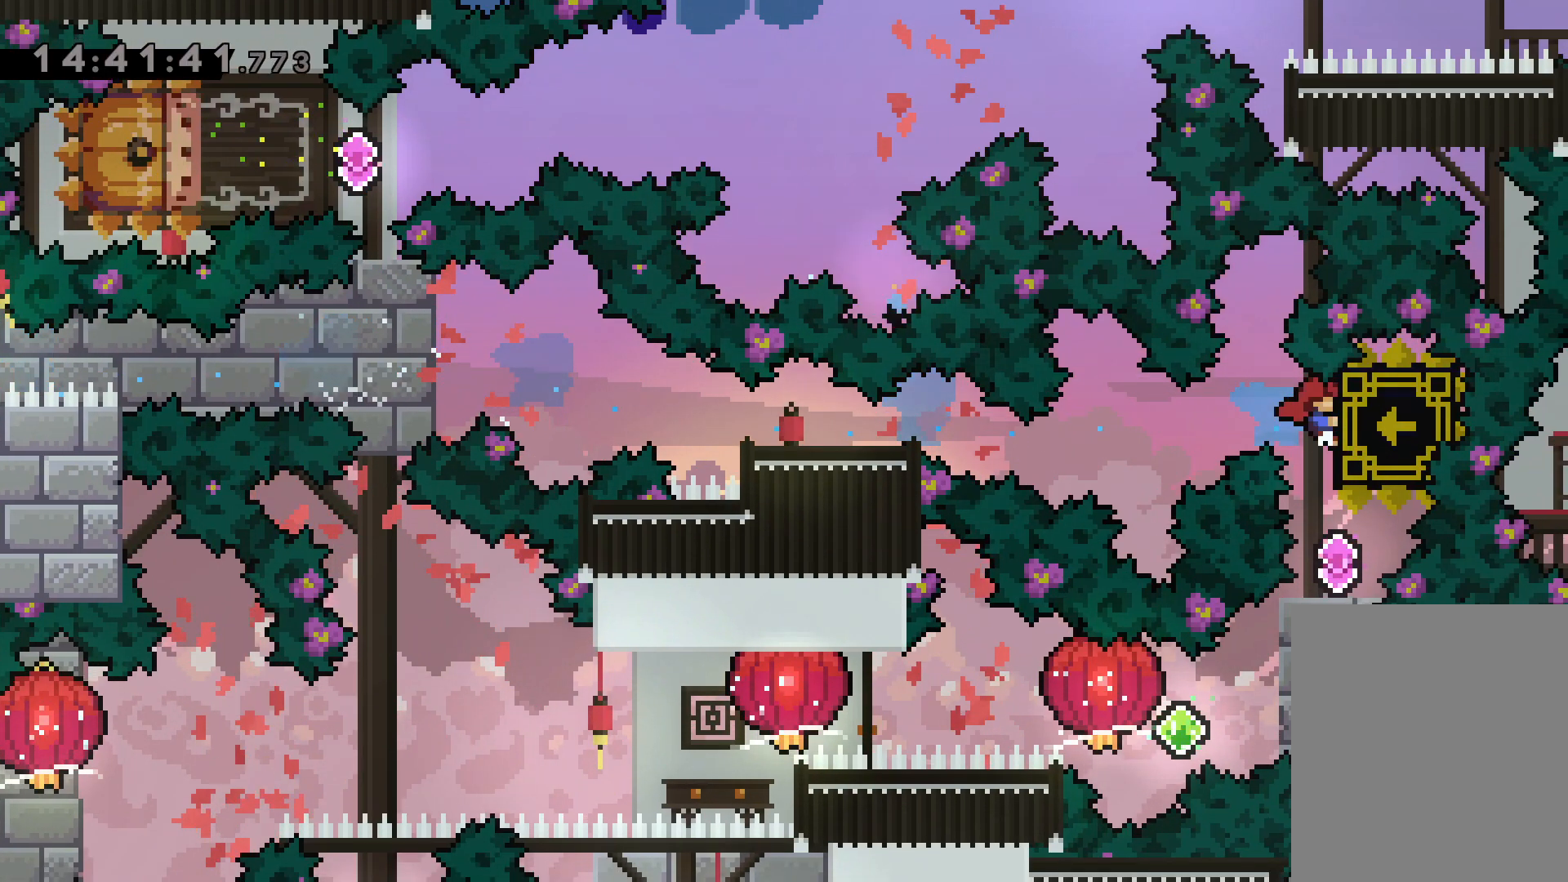
{"keys": ["dash", "right"], "events": [[50, "right", "up"], [500, "dash", "down"], [500, "right", "down"]]}
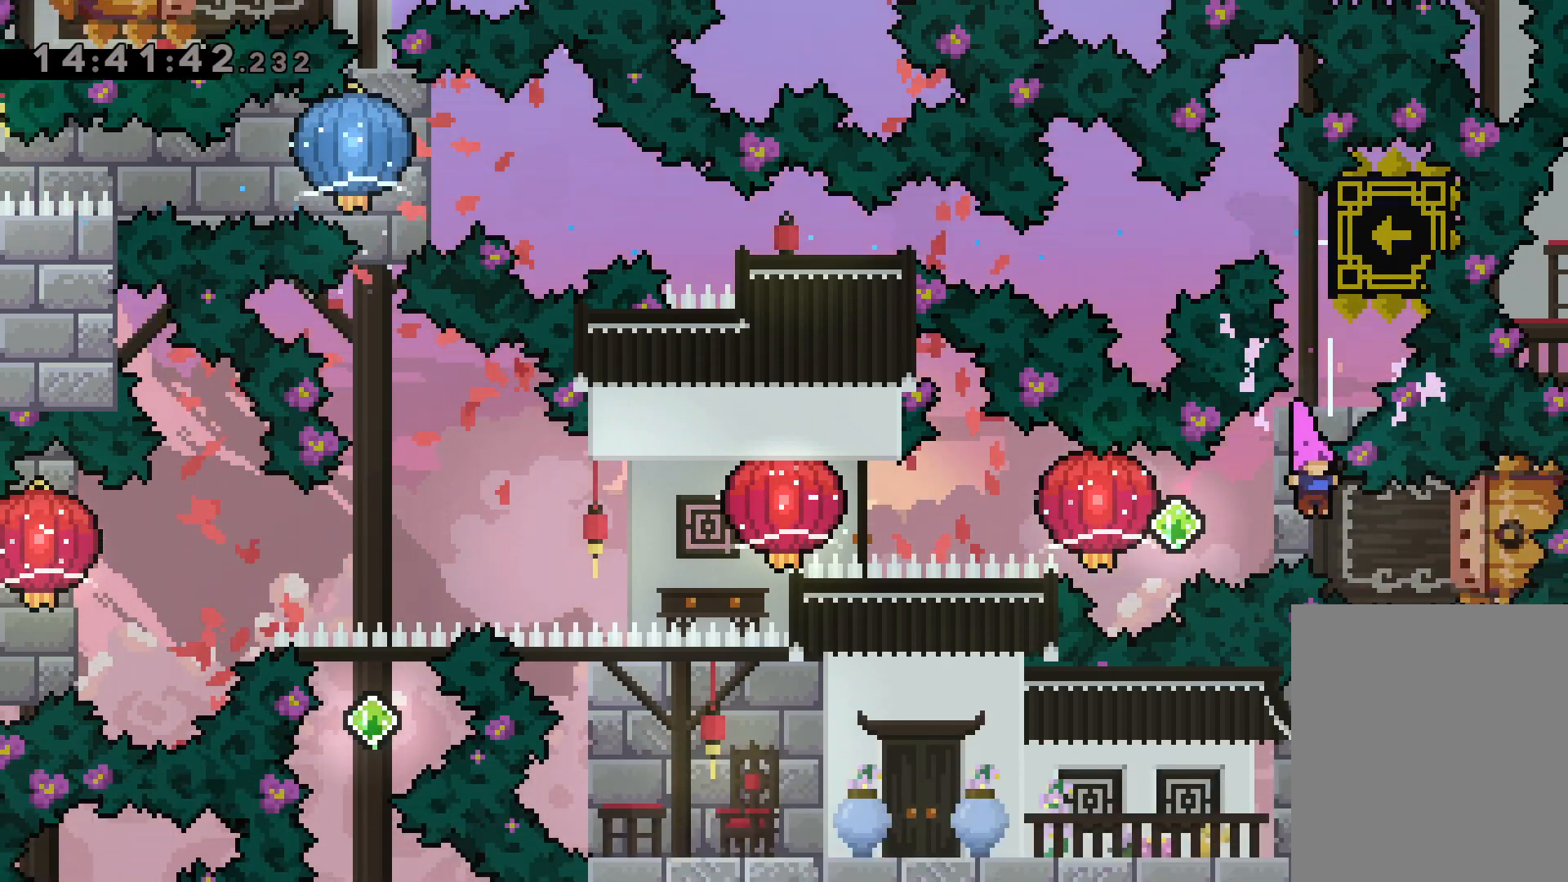
{"keys": ["grab", "left"], "events": [[150, "jump", "down"], [167, "dash", "up"], [167, "left", "down"], [217, "dash", "down"], [217, "right", "up"], [250, "jump", "up"], [284, "grab", "down"], [350, "dash", "up"]]}
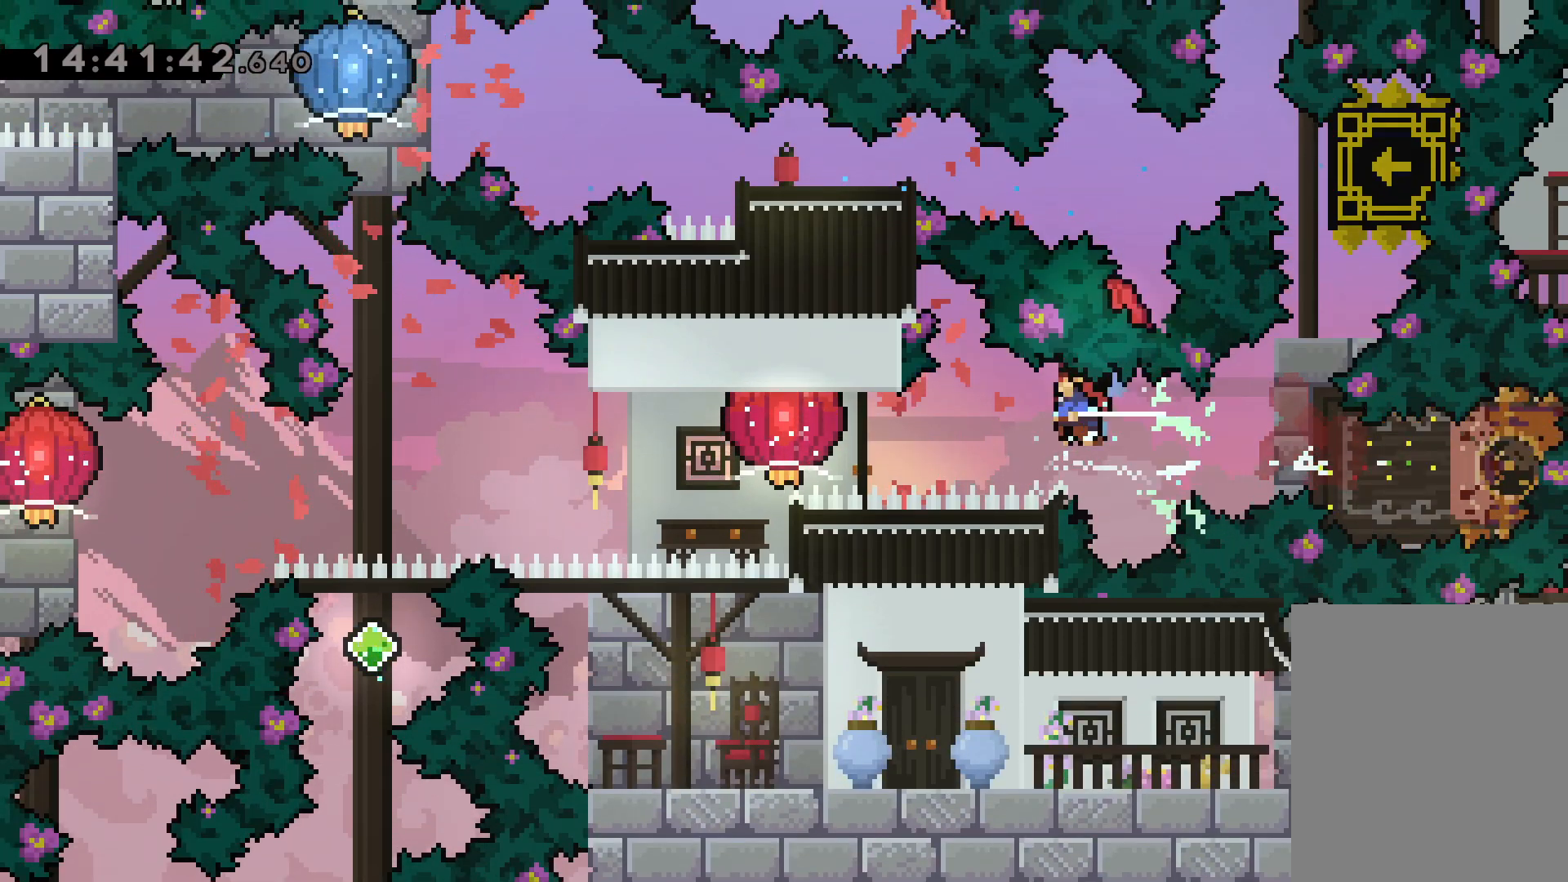
{"keys": ["down", "left"], "events": [[50, "grab", "up"], [67, "dash", "down"], [117, "grab", "down"], [184, "dash", "up"], [367, "down", "down"], [434, "grab", "up"]]}
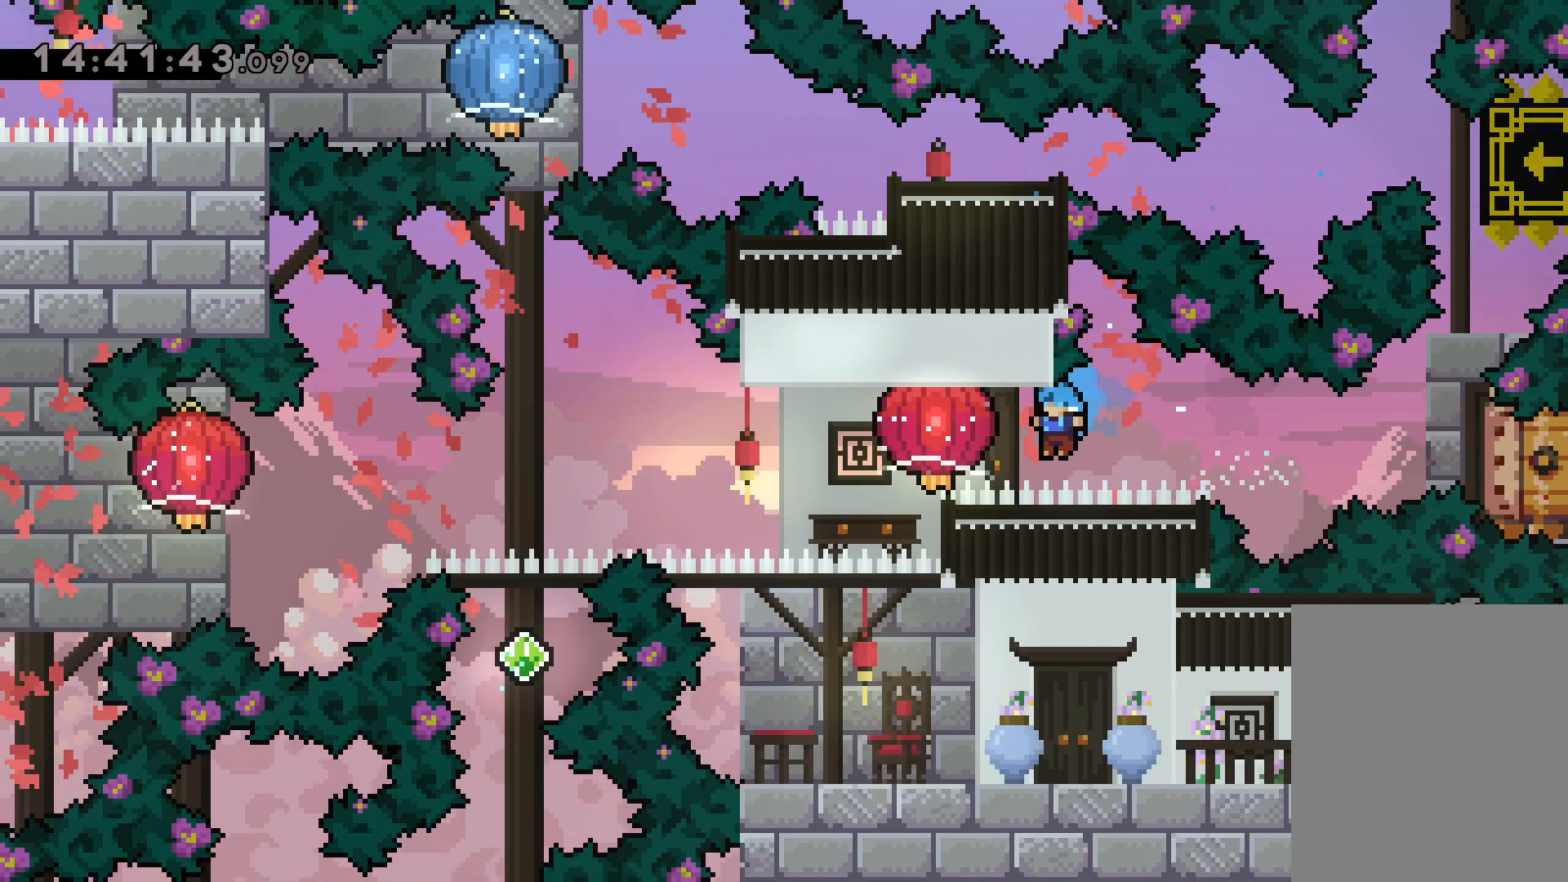
{"keys": [], "events": [[84, "grab", "down"], [317, "grab", "up"], [334, "down", "up"], [350, "left", "up"]]}
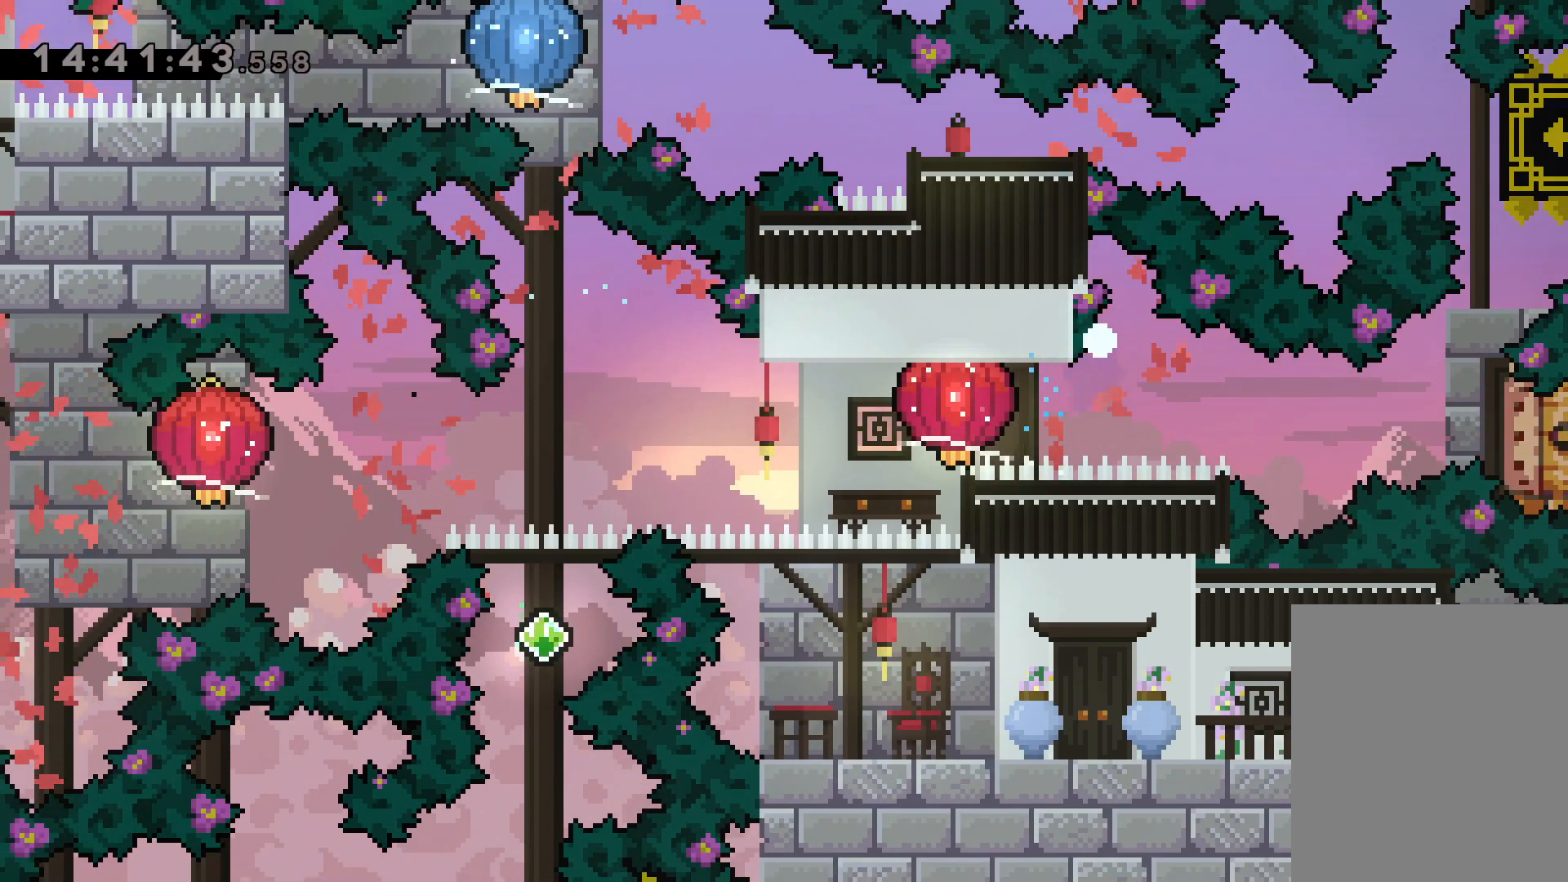
{"keys": [], "events": []}
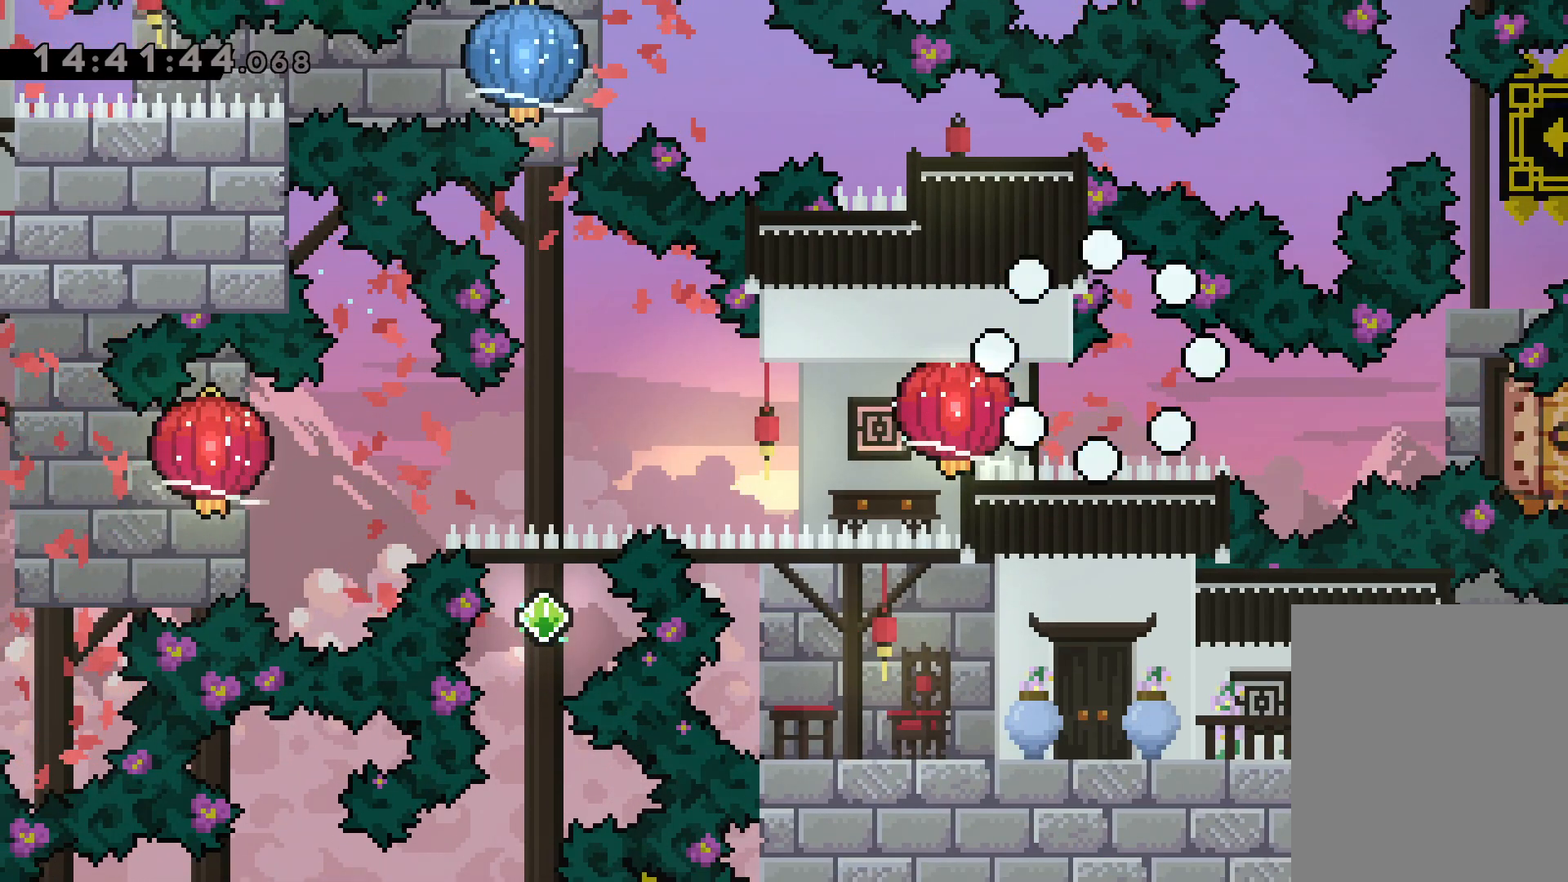
{"keys": [], "events": []}
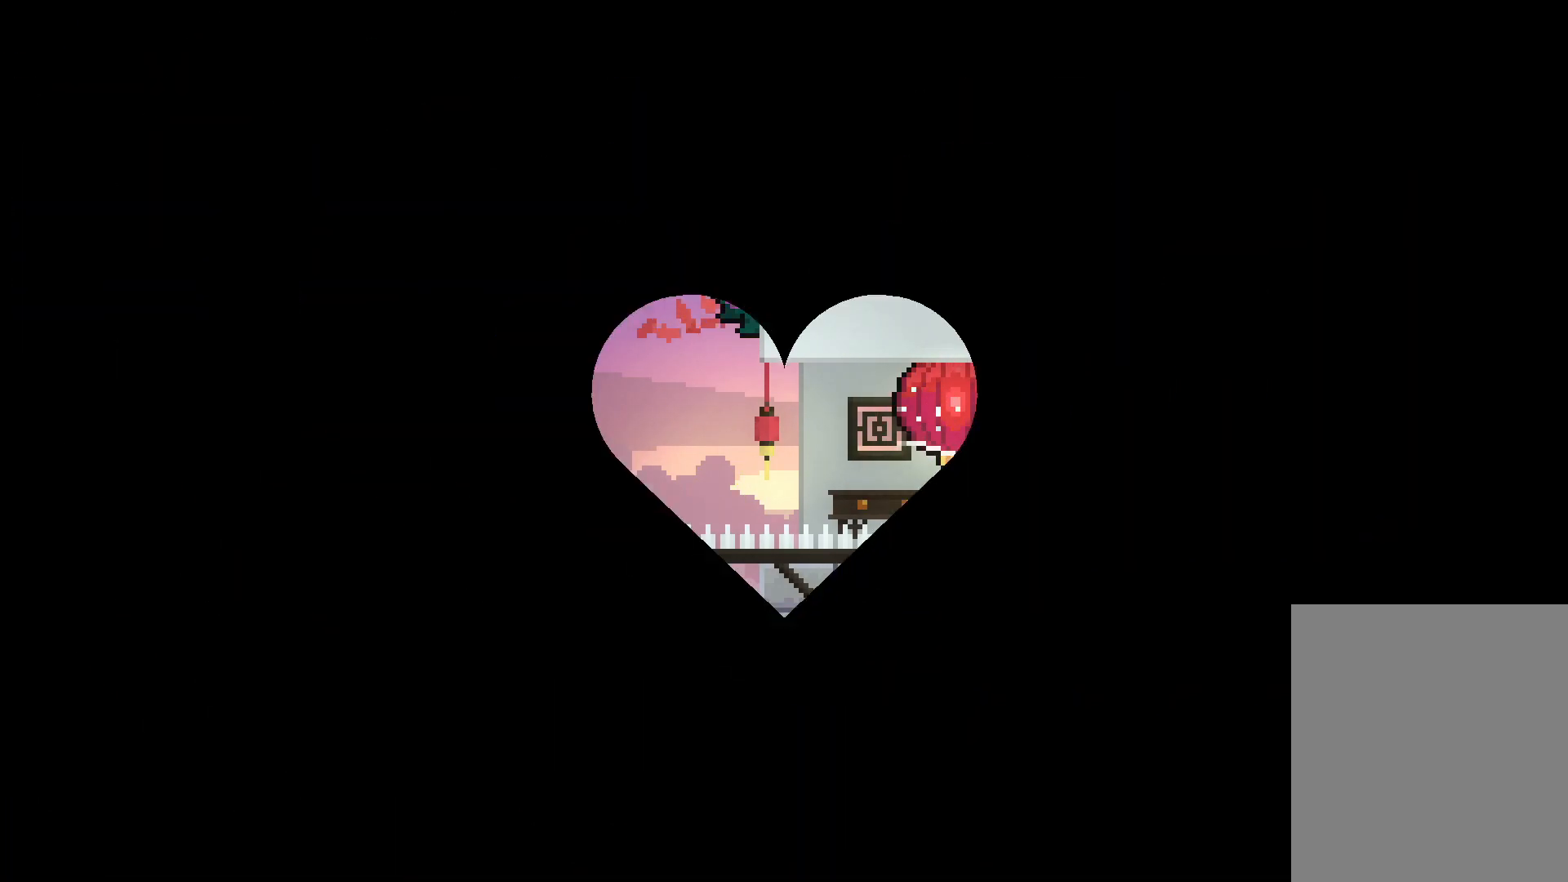
{"keys": [], "events": []}
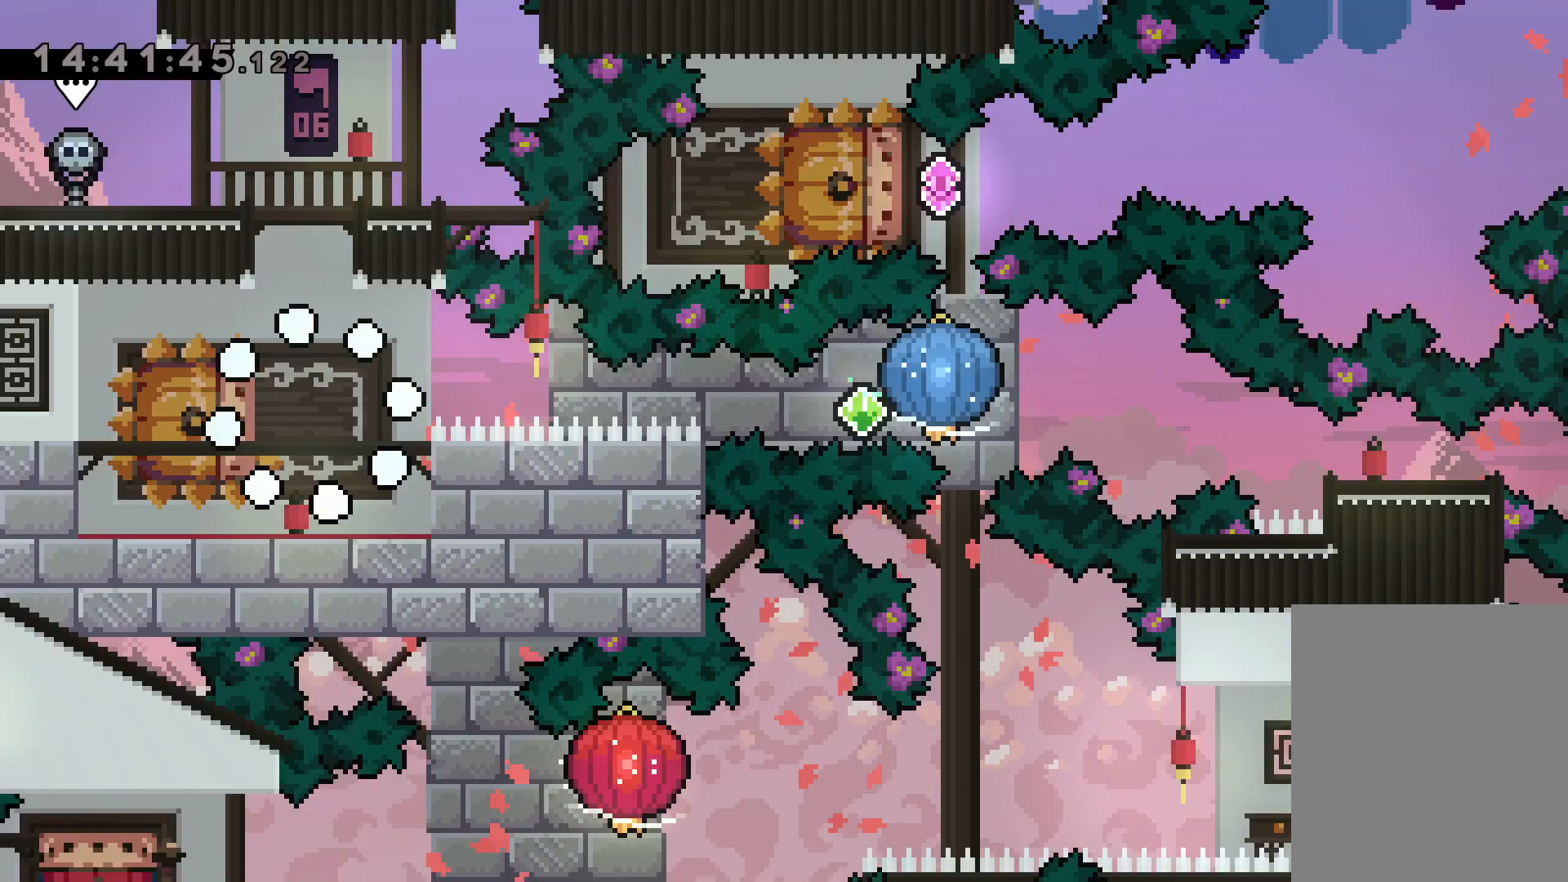
{"keys": ["dash", "down", "left"], "events": [[384, "down", "down"], [400, "left", "down"], [434, "dash", "down"]]}
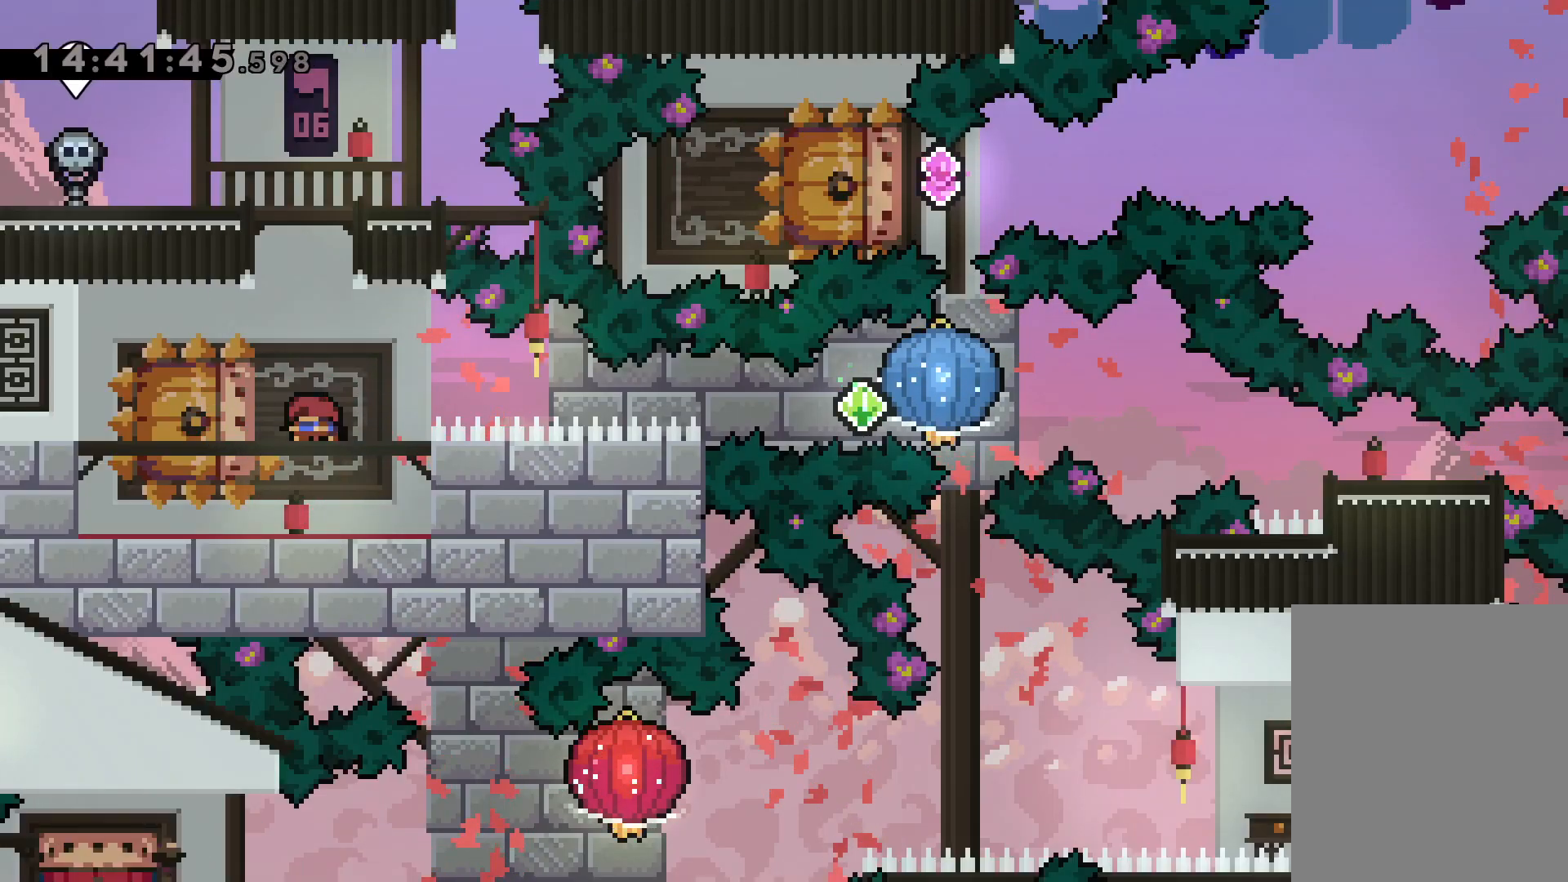
{"keys": ["grab", "right"], "events": [[100, "right", "down"], [117, "dash", "up"], [117, "jump", "down"], [150, "dash", "down"], [184, "down", "up"], [200, "jump", "up"], [200, "left", "up"], [217, "grab", "down"], [284, "dash", "up"]]}
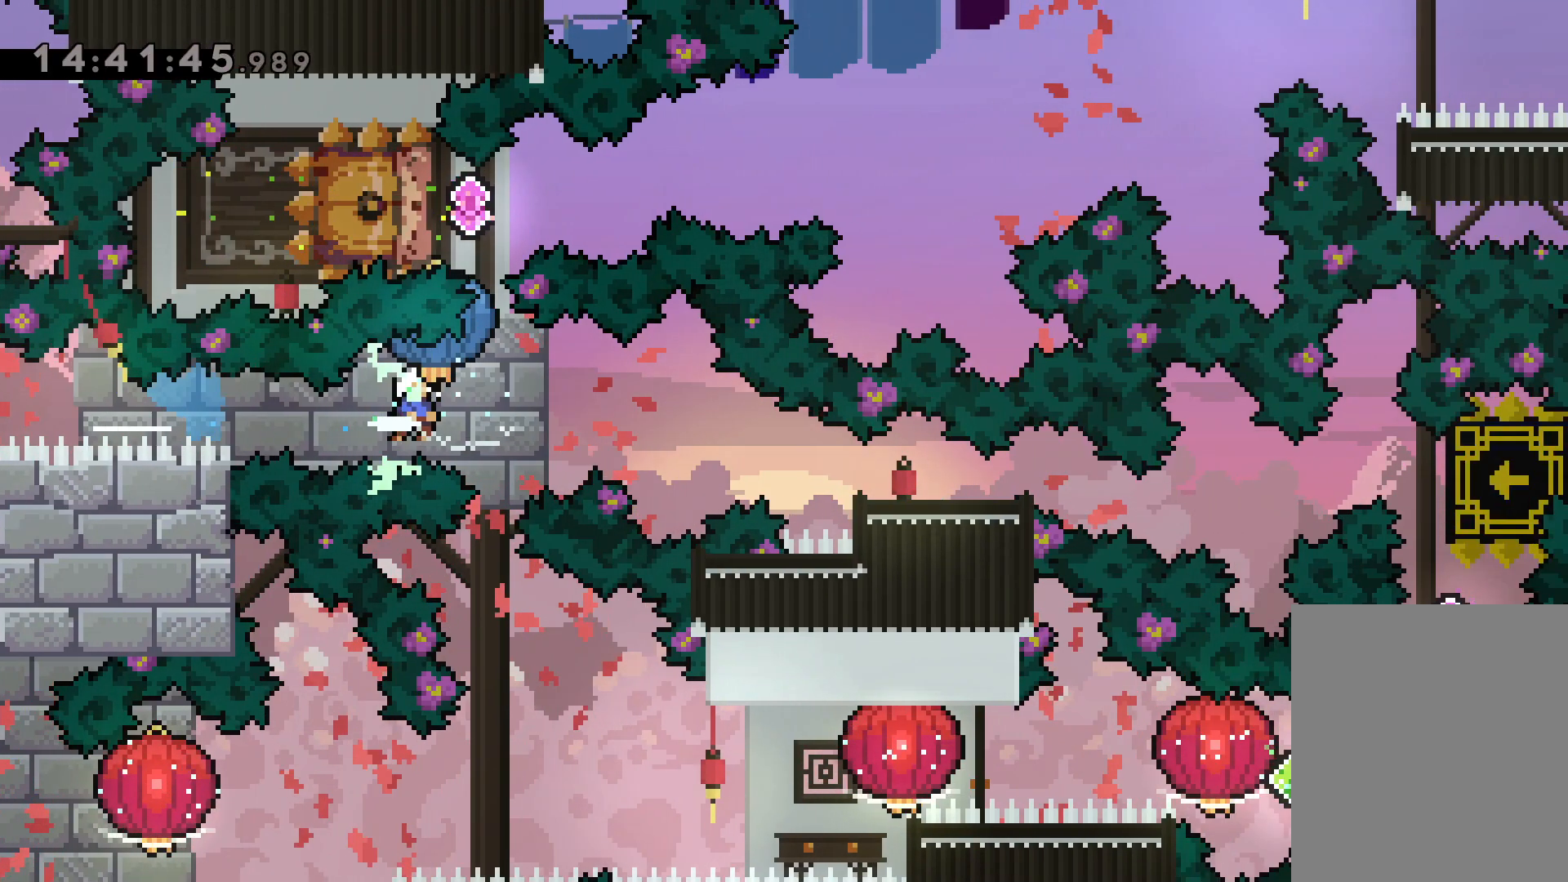
{"keys": ["right"], "events": [[50, "down", "down"], [67, "dash", "down"], [67, "grab", "up"], [317, "dash", "up"], [350, "down", "up"]]}
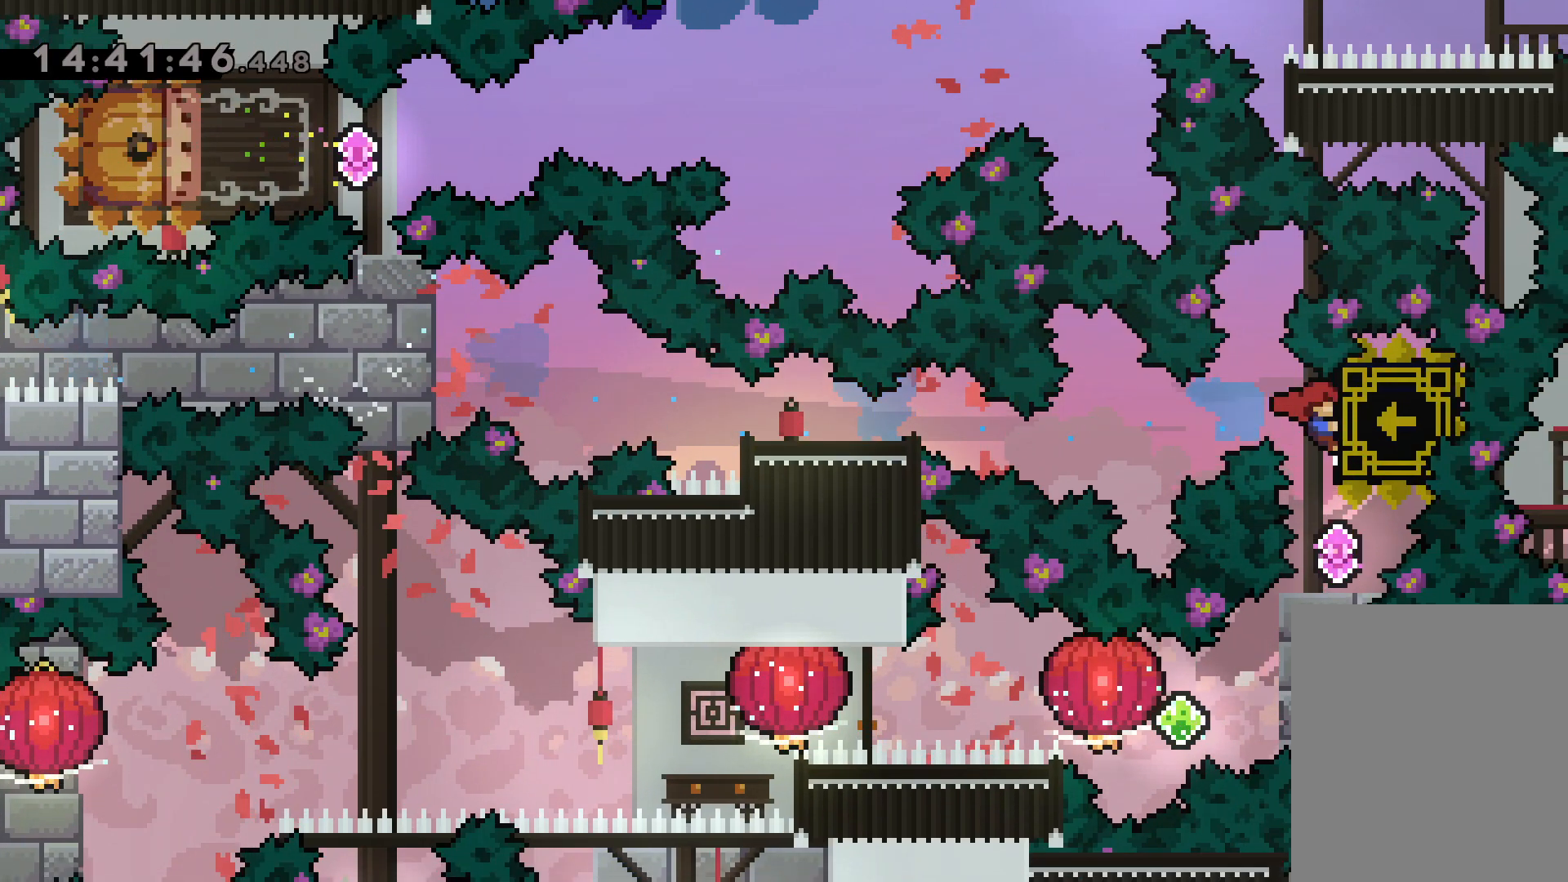
{"keys": ["dash", "right"], "events": [[34, "right", "up"], [484, "dash", "down"], [484, "right", "down"]]}
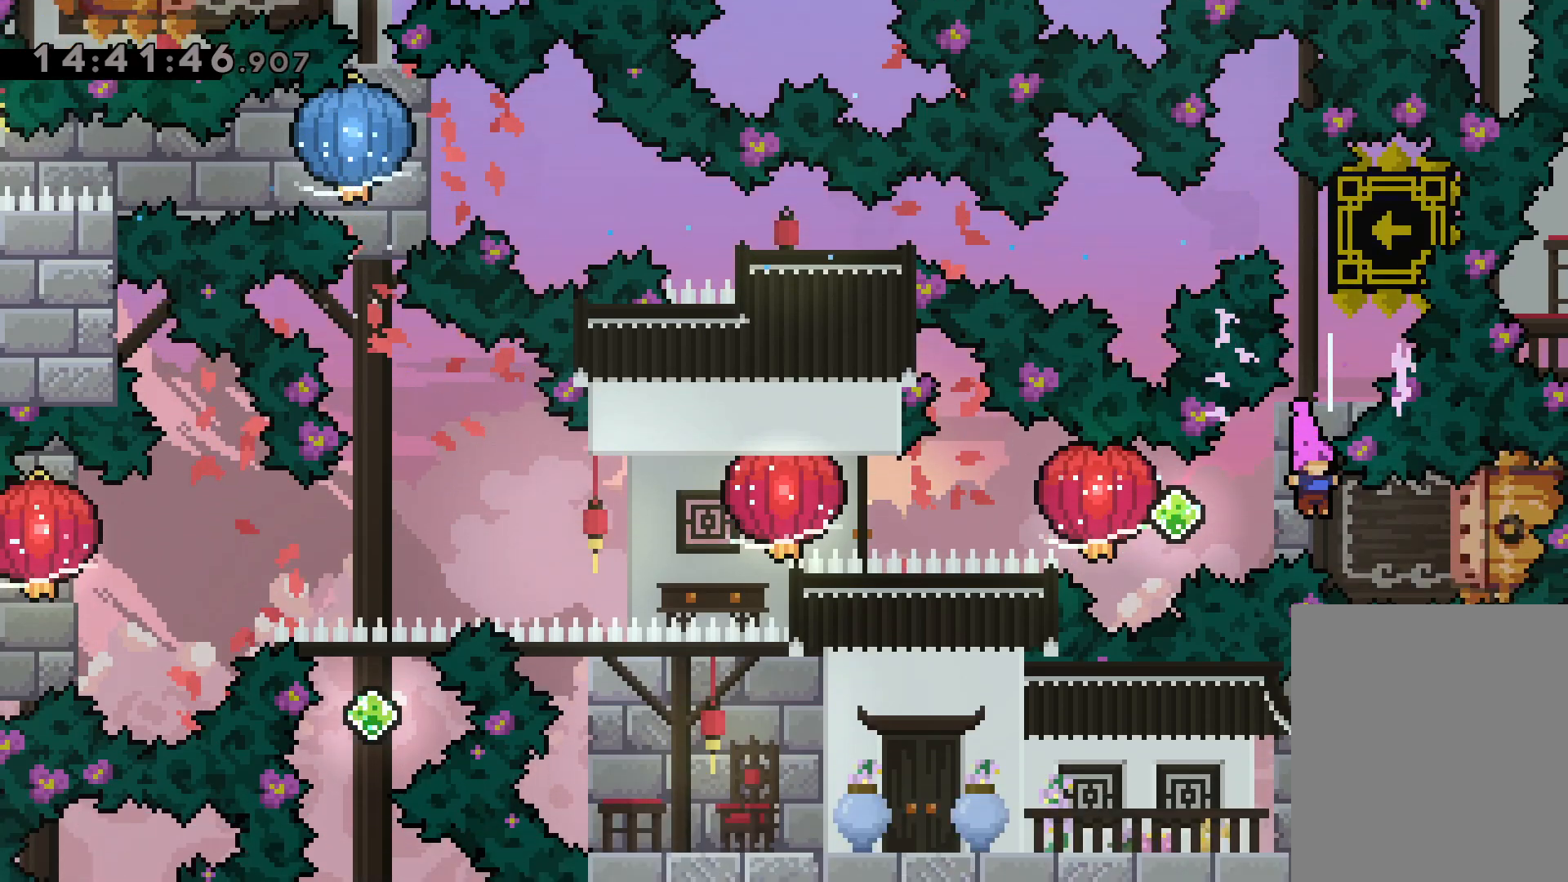
{"keys": ["grab", "left"], "events": [[167, "dash", "up"], [167, "left", "down"], [200, "jump", "down"], [217, "dash", "down"], [217, "right", "up"], [267, "jump", "up"], [284, "grab", "down"], [384, "dash", "up"]]}
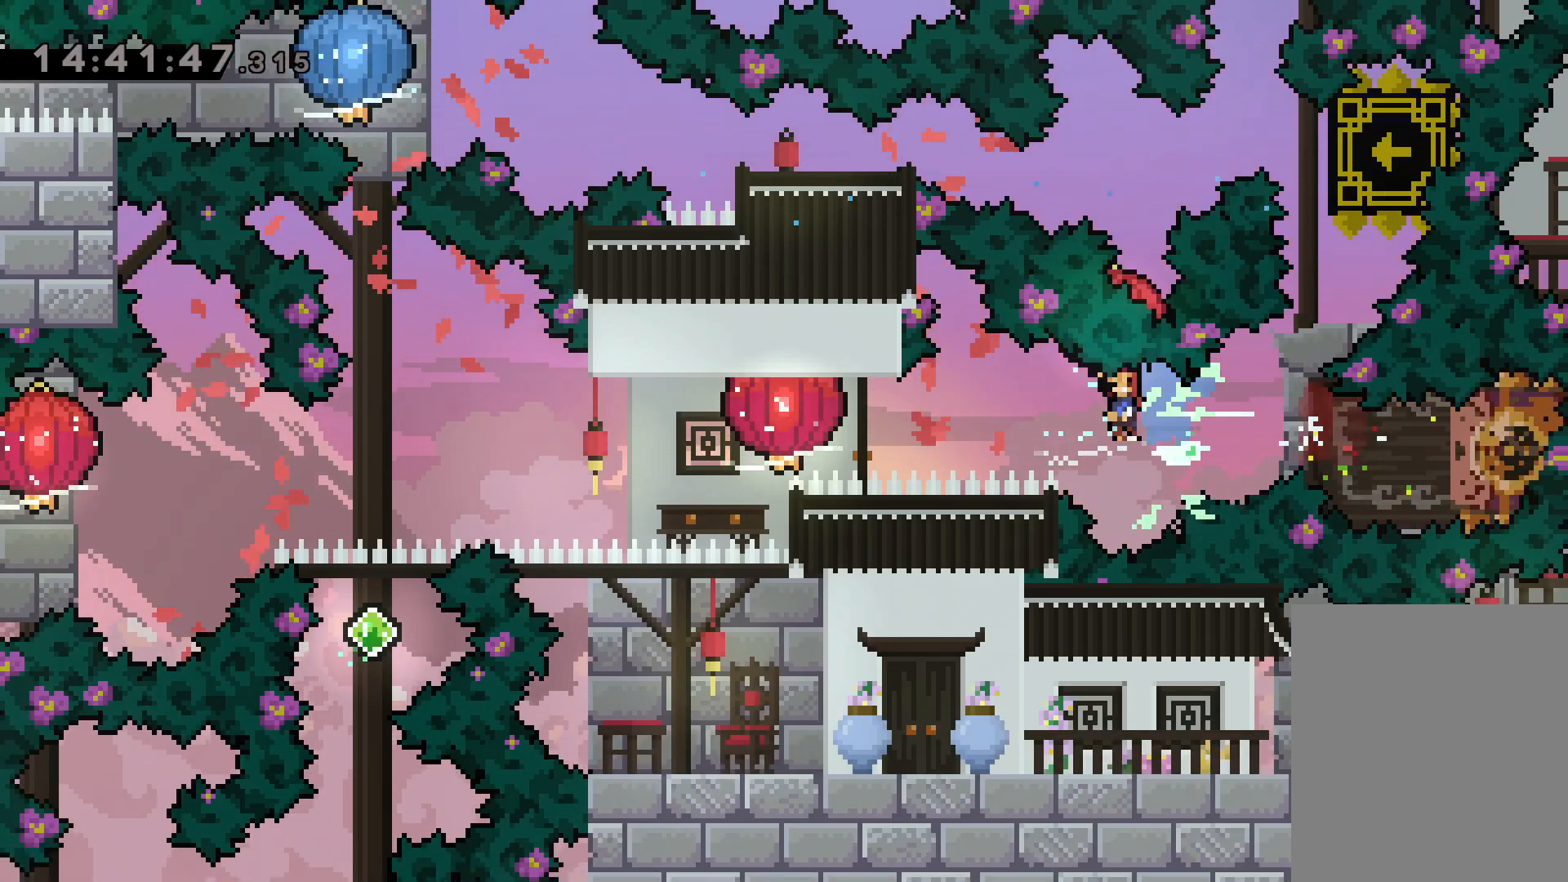
{"keys": ["down", "left"], "events": [[67, "dash", "down"], [67, "grab", "up"], [117, "grab", "down"], [184, "dash", "up"], [367, "down", "down"], [467, "grab", "up"]]}
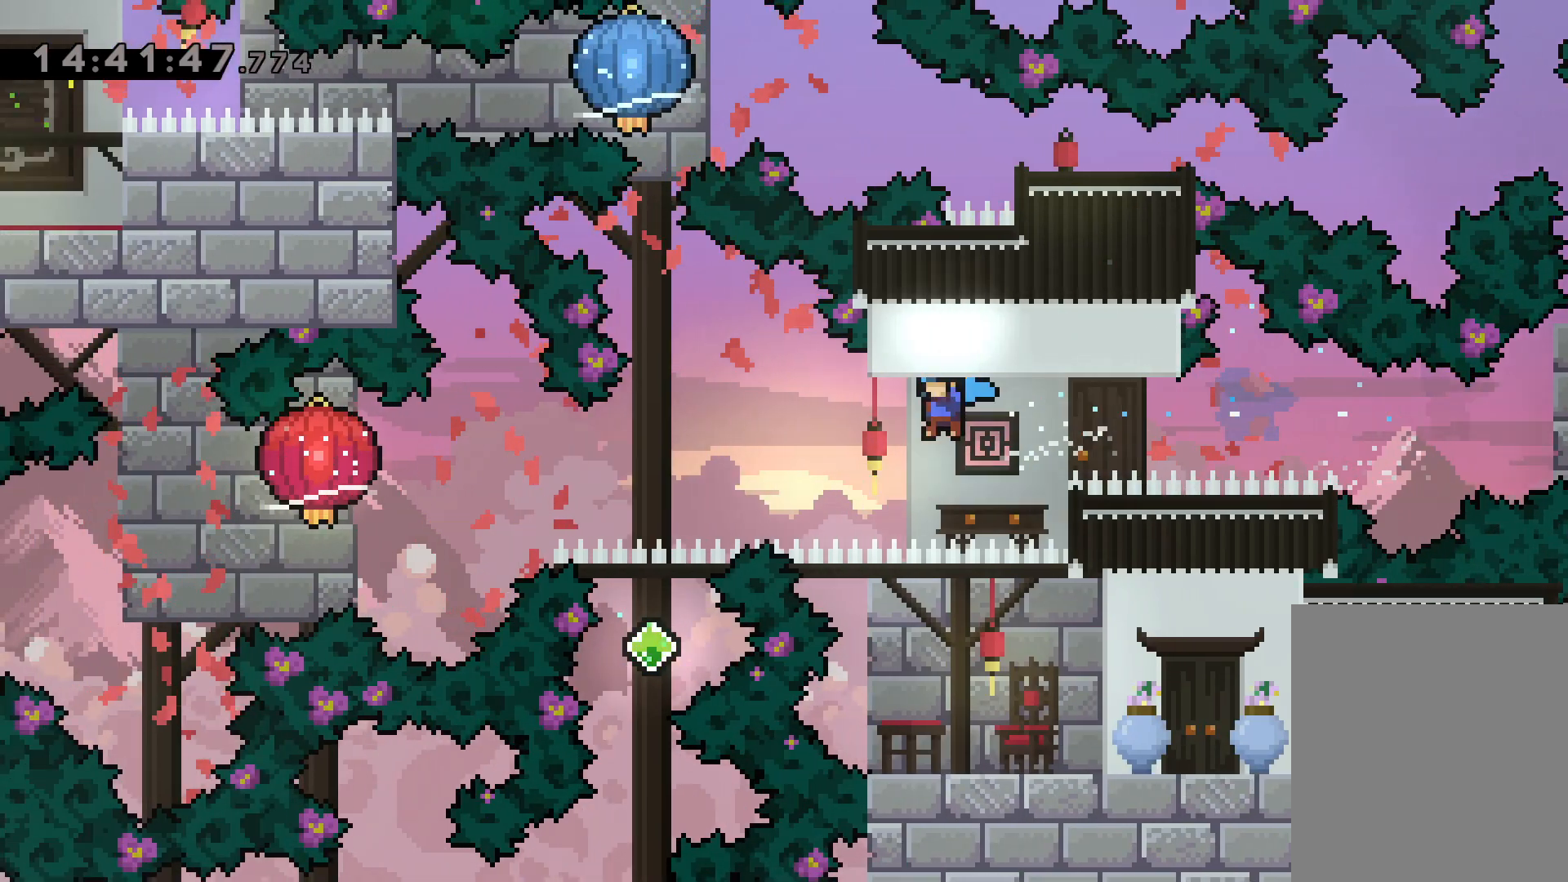
{"keys": ["down", "grab", "left"], "events": [[84, "grab", "down"]]}
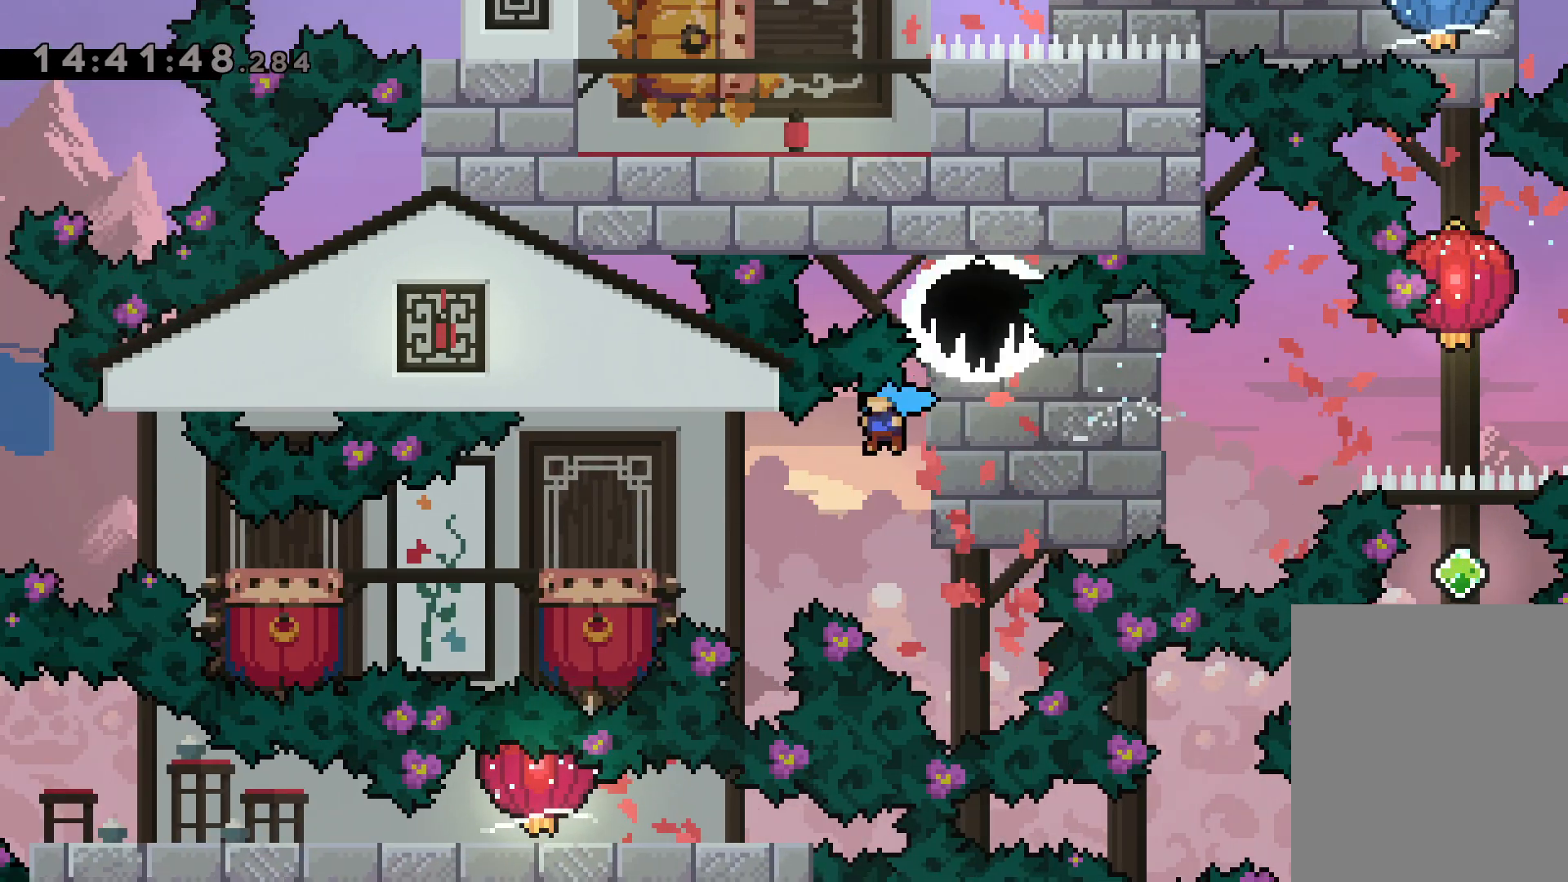
{"keys": ["jump", "left"], "events": [[67, "grab", "up"], [217, "down", "up"], [267, "jump", "down"]]}
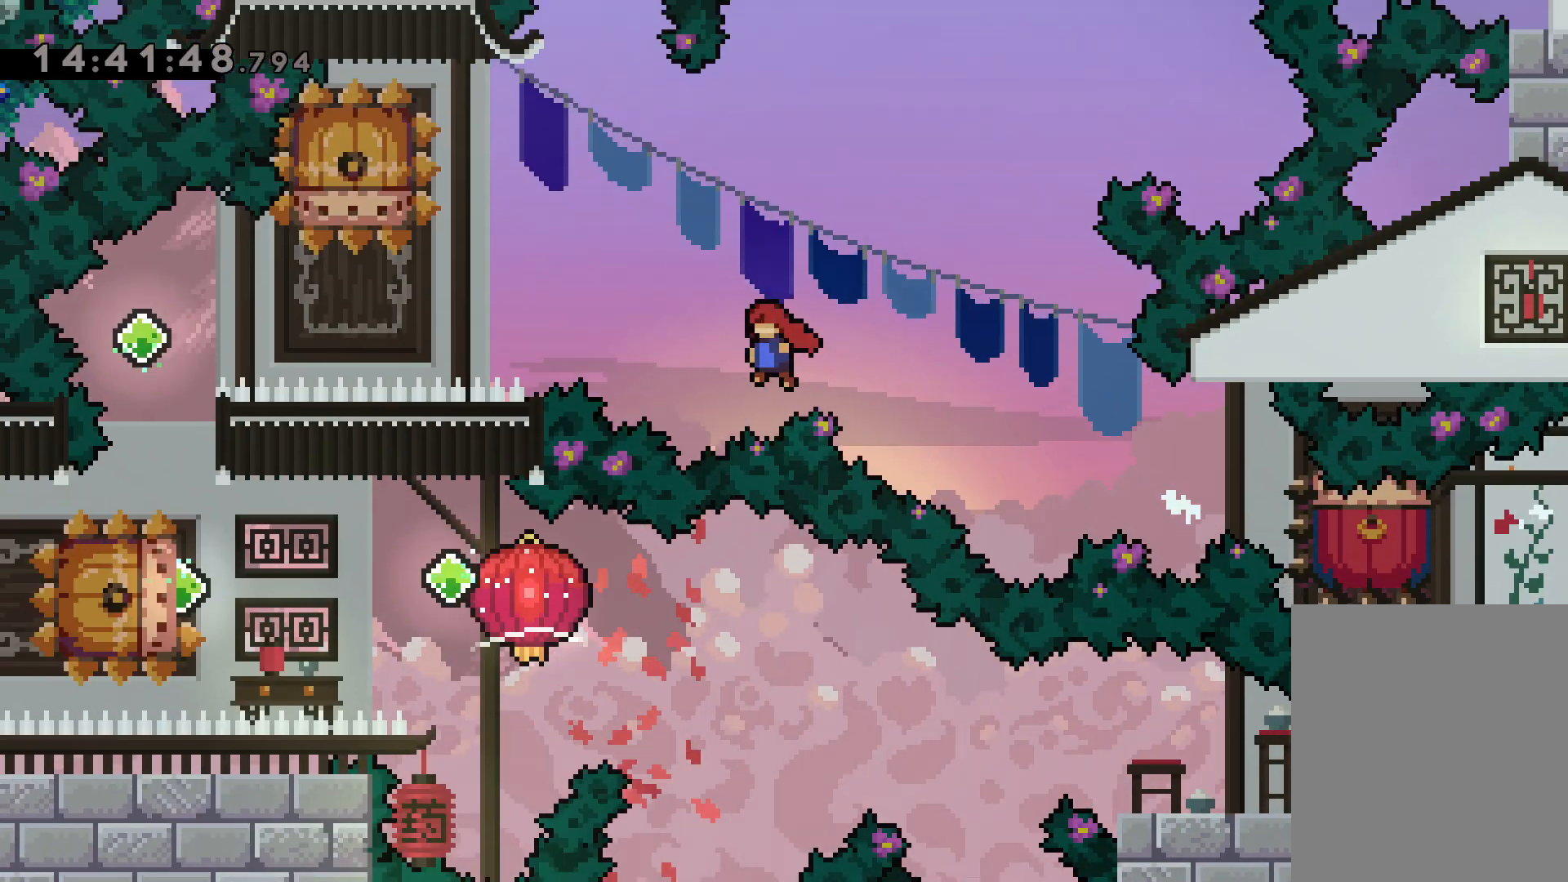
{"keys": [], "events": [[234, "left", "up"], [250, "jump", "up"], [267, "dash", "down"], [267, "down", "down"], [450, "dash", "up"], [467, "down", "up"]]}
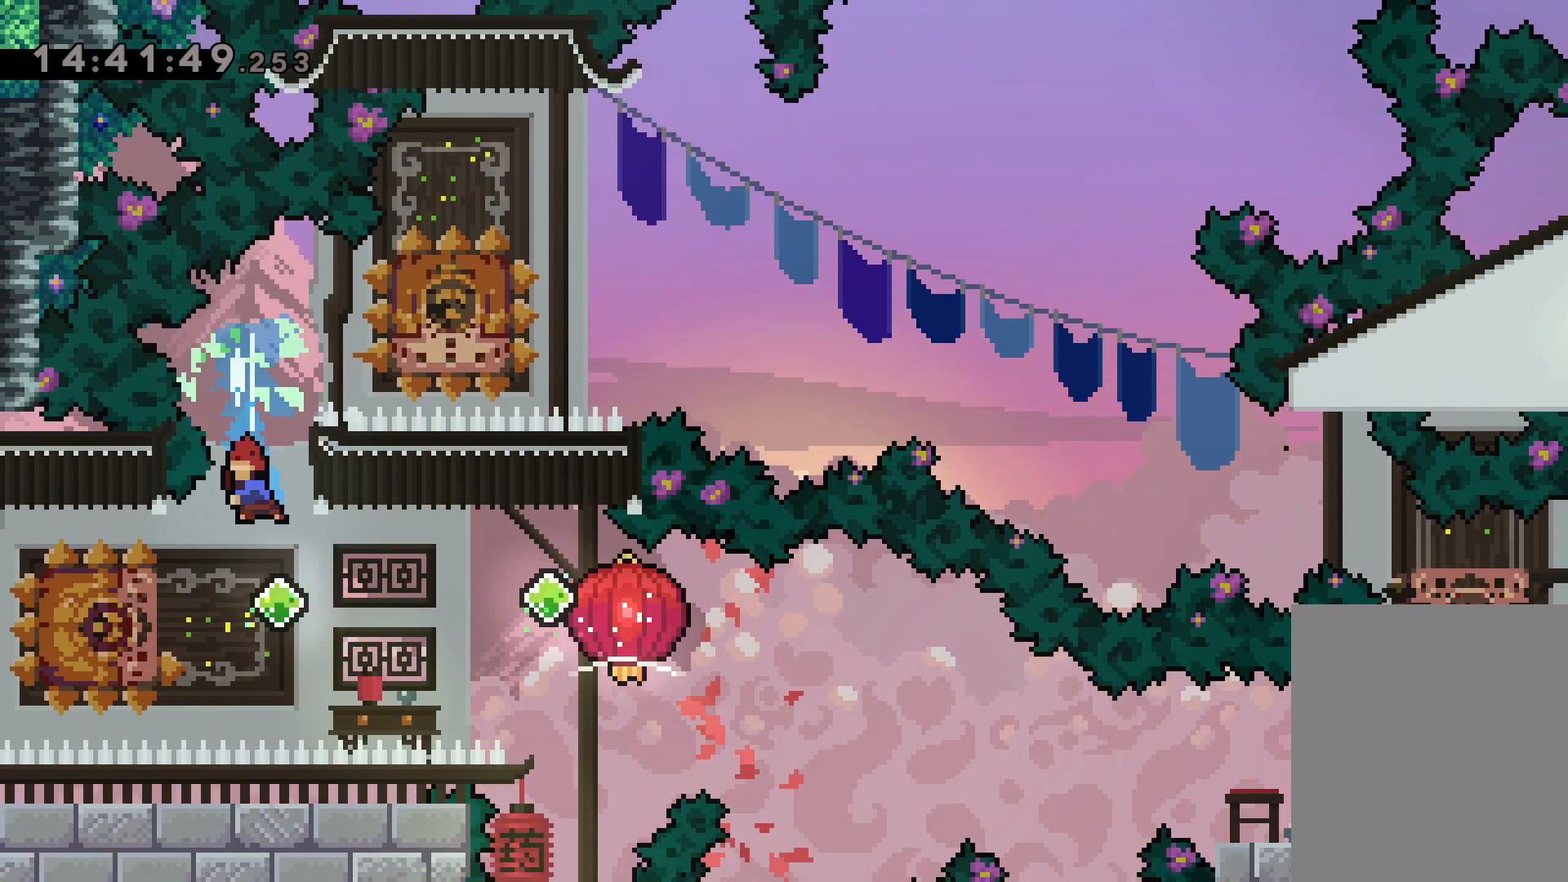
{"keys": ["down", "grab", "right"], "events": [[67, "dash", "down"], [67, "left", "down"], [200, "jump", "down"], [217, "dash", "up"], [267, "dash", "down"], [267, "down", "down"], [267, "right", "down"], [300, "jump", "up"], [300, "left", "up"], [334, "grab", "down"], [400, "dash", "up"]]}
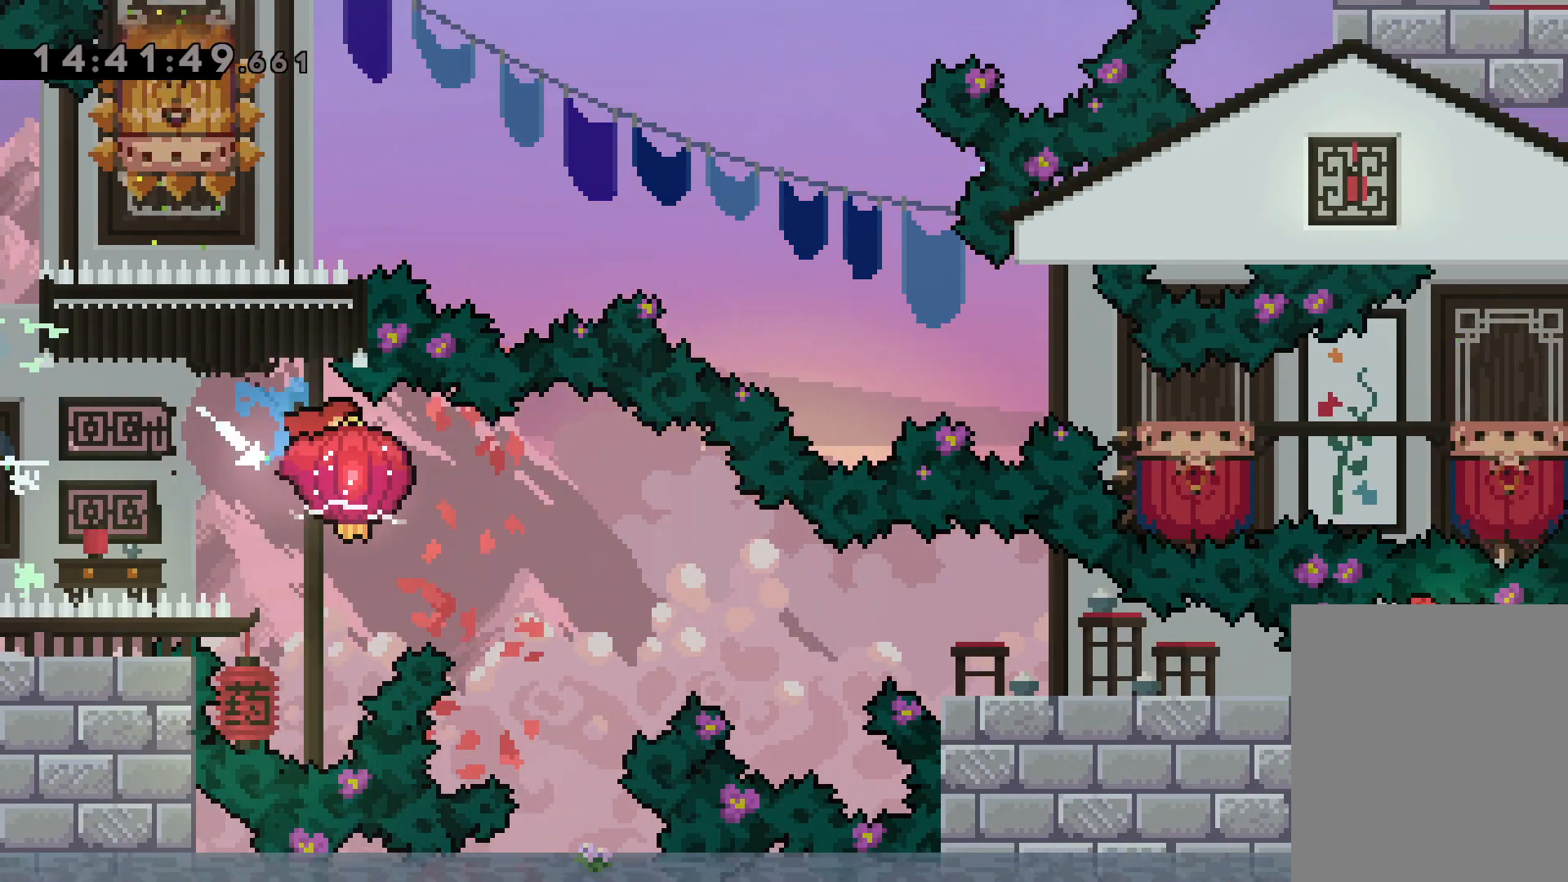
{"keys": ["down", "grab", "right"], "events": [[167, "dash", "down"], [367, "dash", "up"]]}
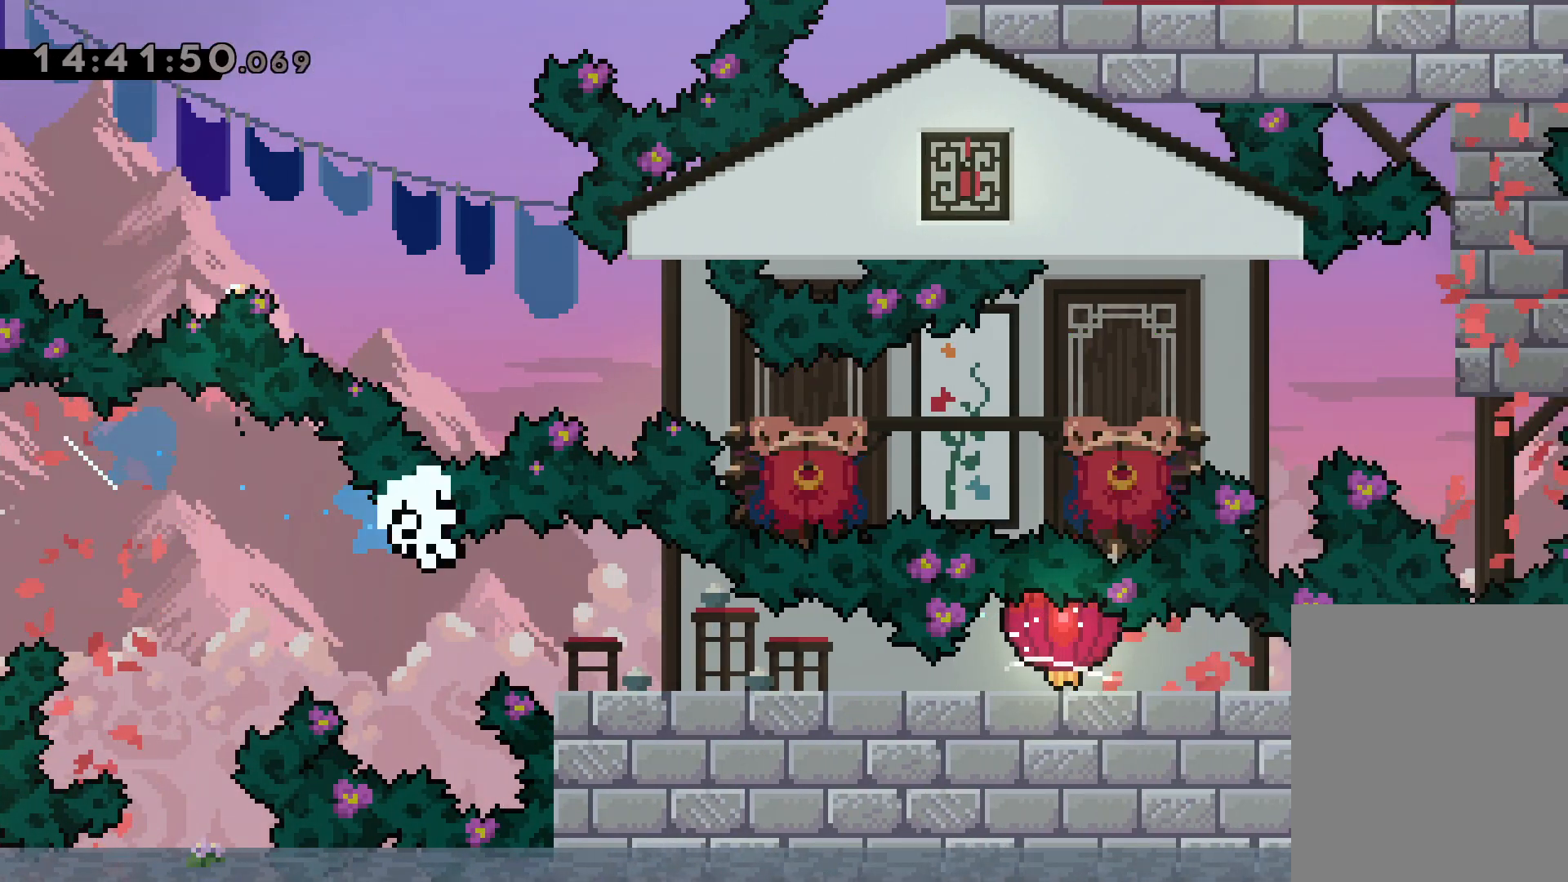
{"keys": [], "events": [[34, "dash", "down"], [234, "dash", "up"], [334, "grab", "up"], [384, "right", "up"], [400, "down", "up"]]}
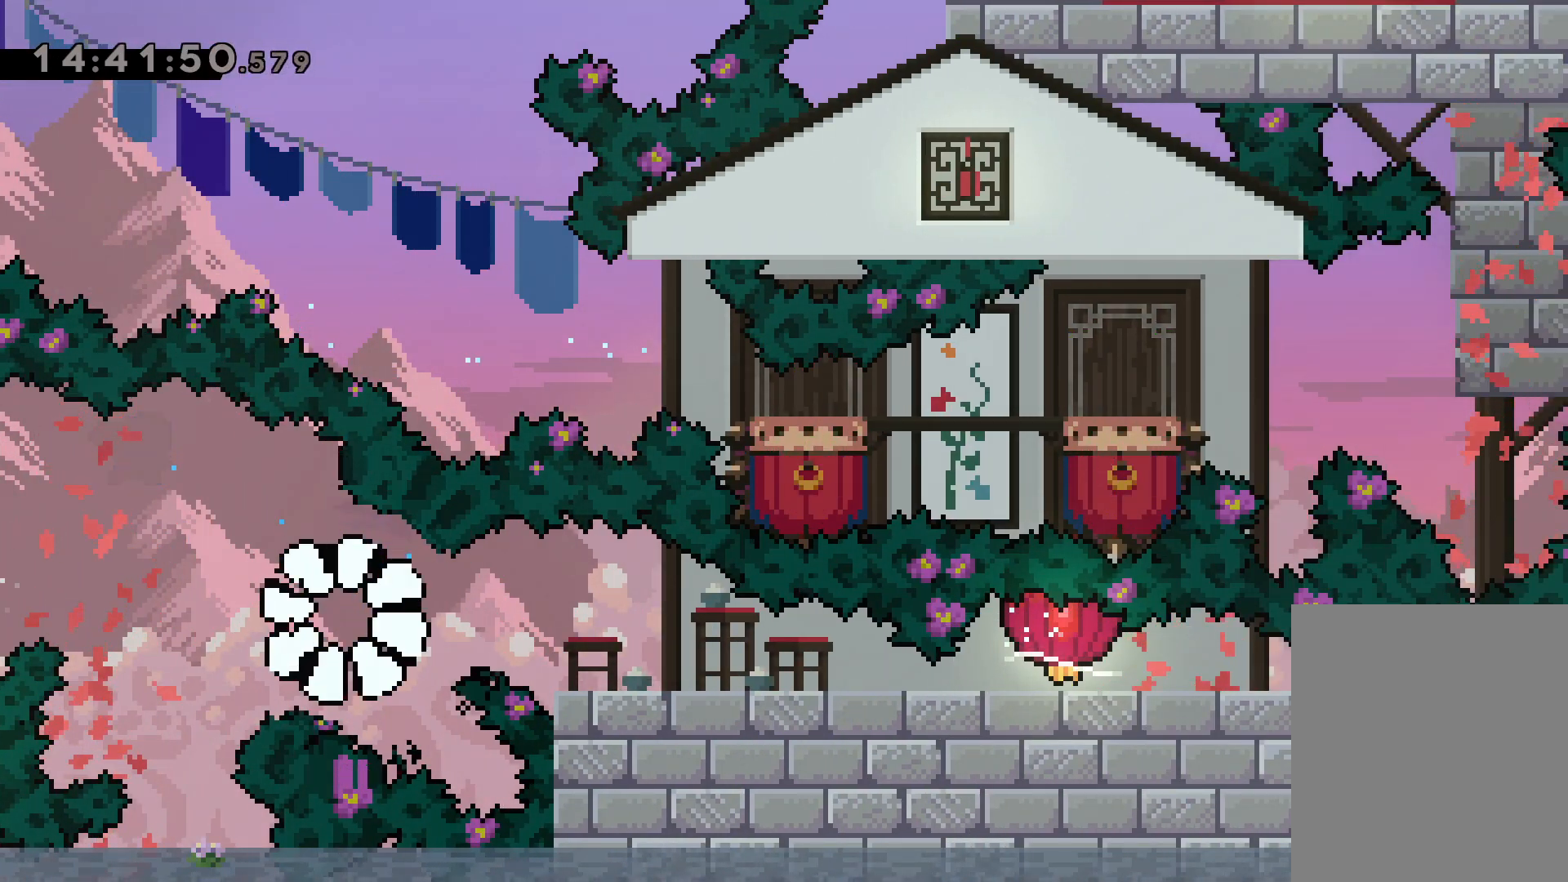
{"keys": [], "events": []}